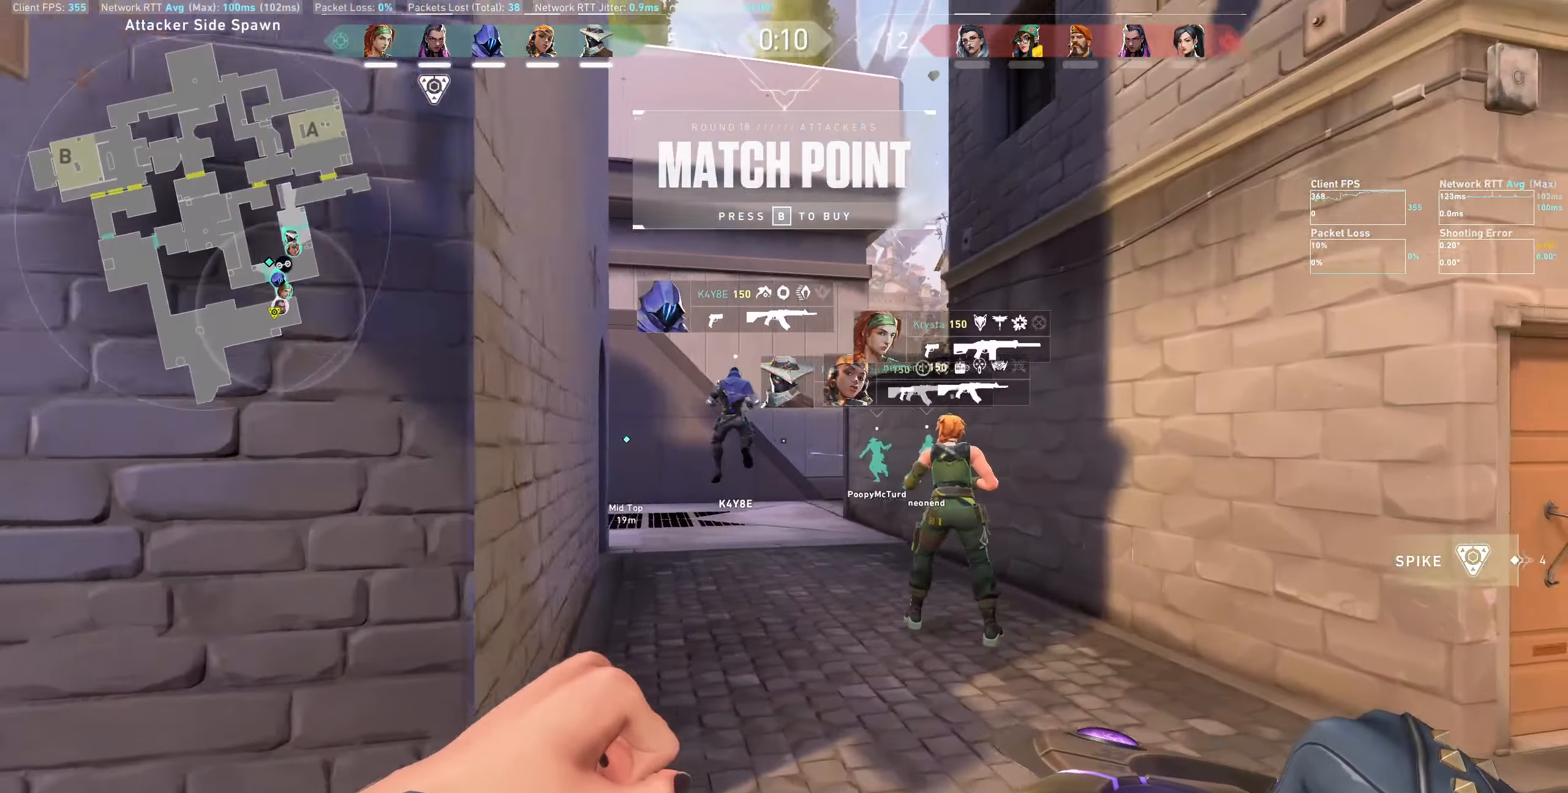
Gameplay with keyboard and mouse; each line is a JSON object with the keys and mouse buttons held at the frame after it. "events" lists presses ("down") and releases ("up") of "a", "ctrl", "d", "e", "q", "s", "shift", "space", "w", "mouse_left", "mouse_wheel", "mouse_right", "mouse_mb4" and "mouse_mb5" between this image and that frame as [ms after this image, input, new state], when the widget could be followed in between. "mouse_left", "mouse_wheel", "mouse_right", "mouse_mb4", "mouse_mb5" = the "left", "wheel", "right", "mb4", "mb5" buttons of the "mouse" list. No other keys are recorded. "wheel" means that the mouse wheel is clicked or scrolled. Not read: mouse_move.
{"keys": ["a"], "mouse": [], "events": [[233, "d", "up"], [333, "w", "up"], [466, "a", "down"]]}
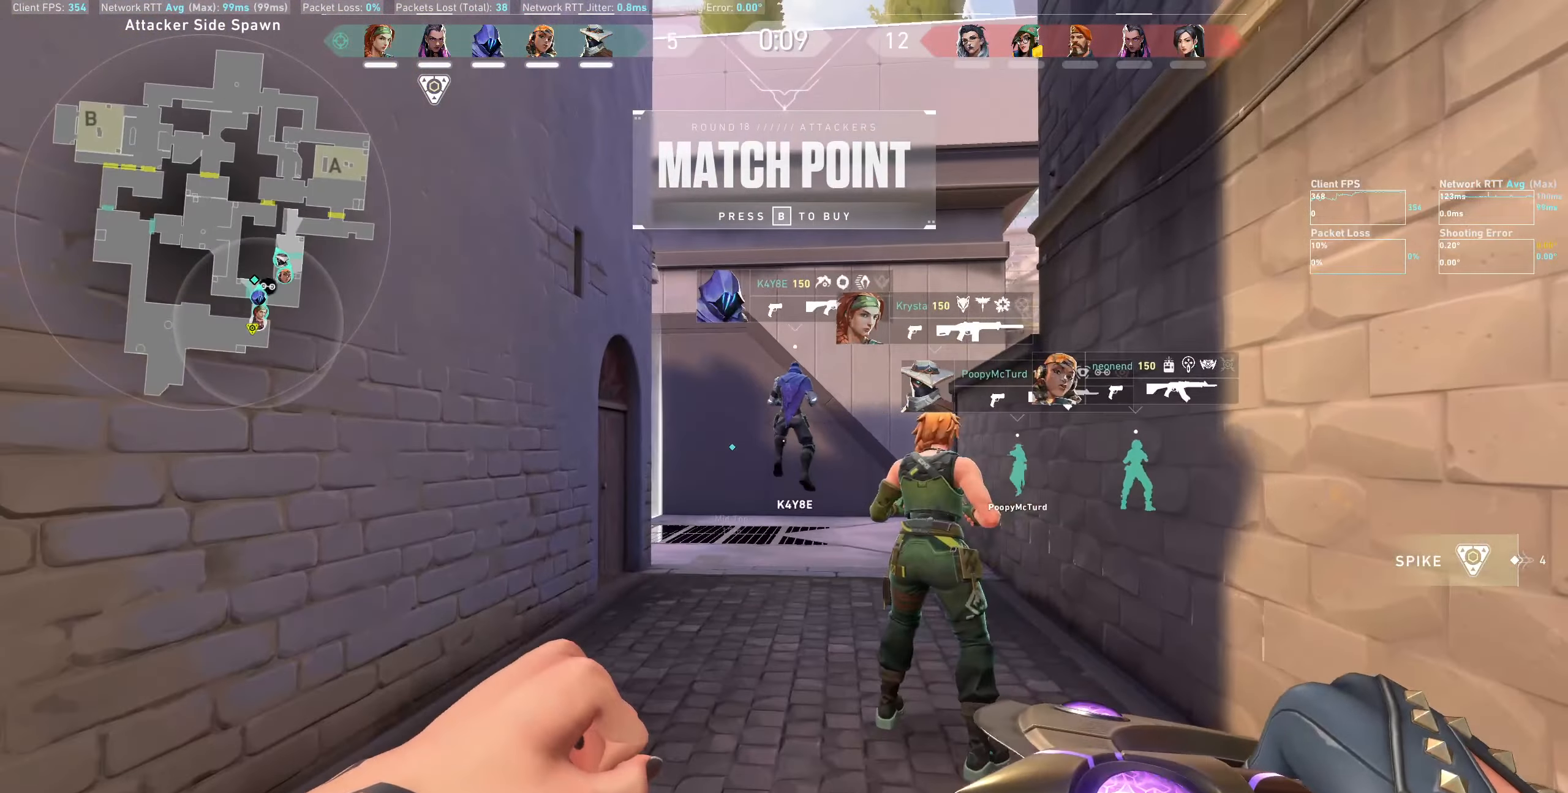
{"keys": ["w"], "mouse": [], "events": [[33, "w", "down"], [166, "a", "up"]]}
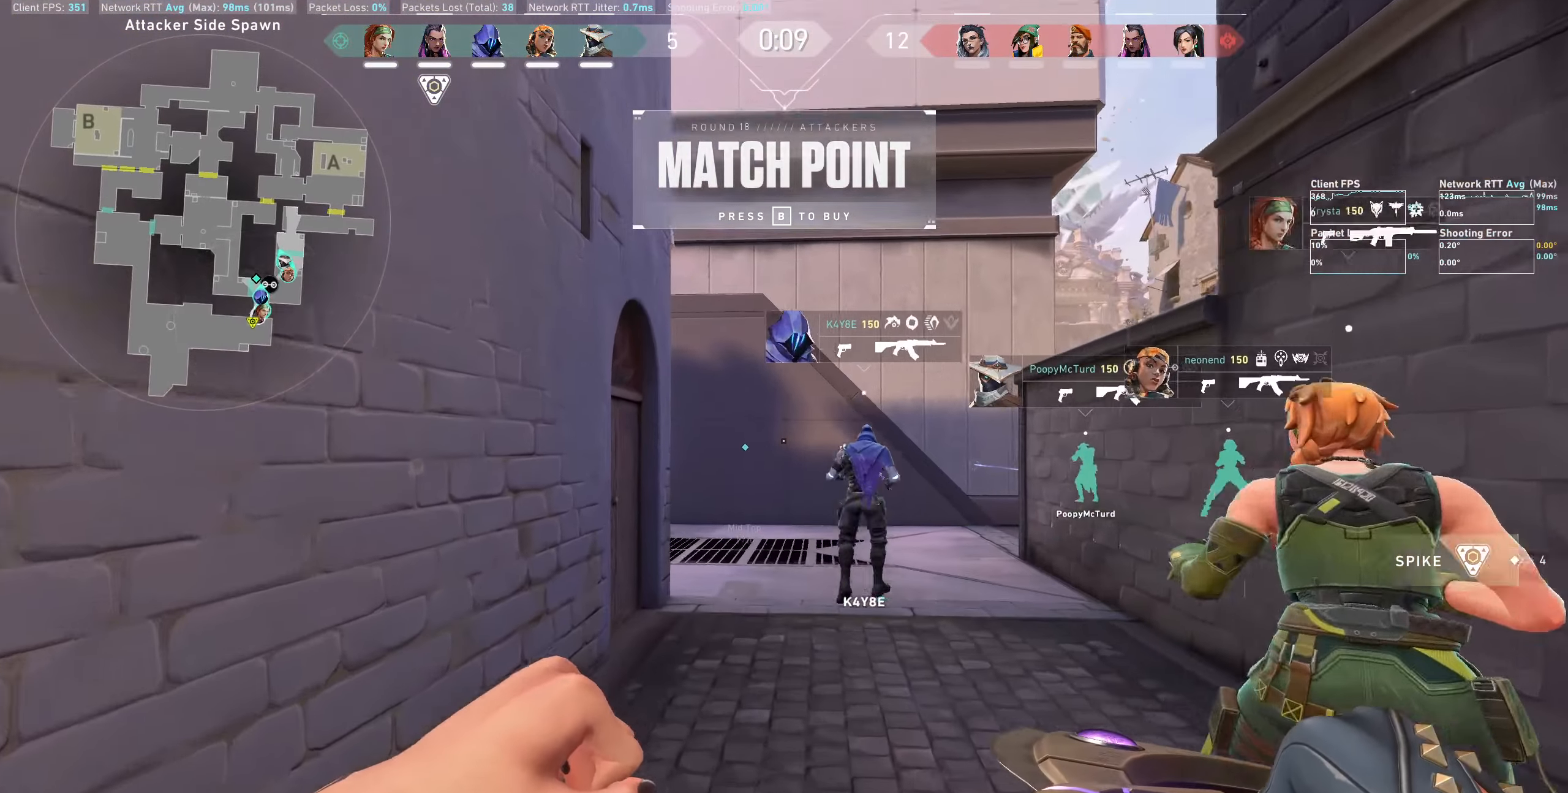
{"keys": ["d"], "mouse": [], "events": [[283, "d", "down"], [450, "w", "up"]]}
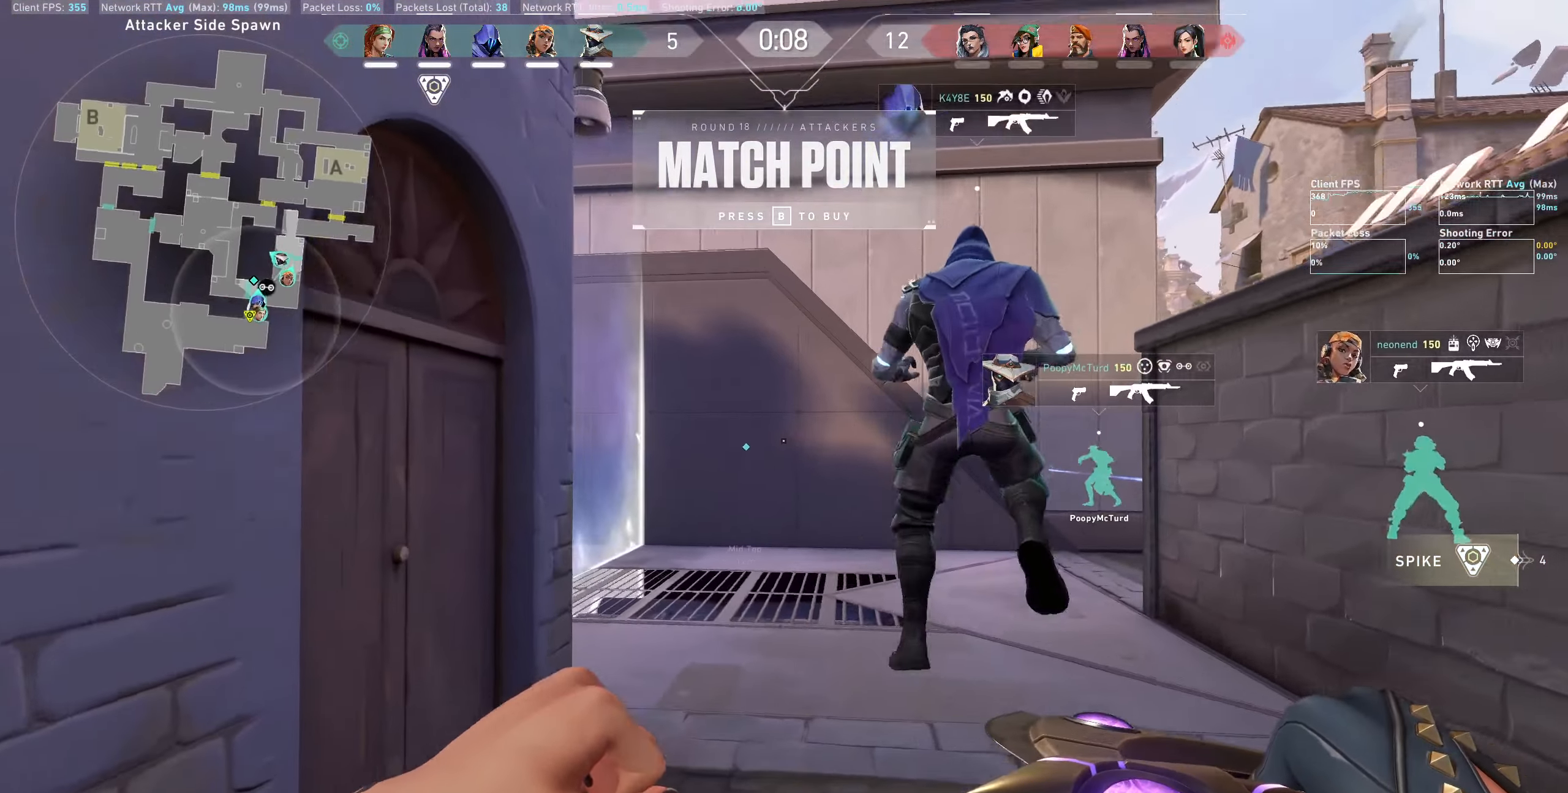
{"keys": [], "mouse": [], "events": [[150, "w", "down"], [366, "w", "up"], [400, "d", "up"]]}
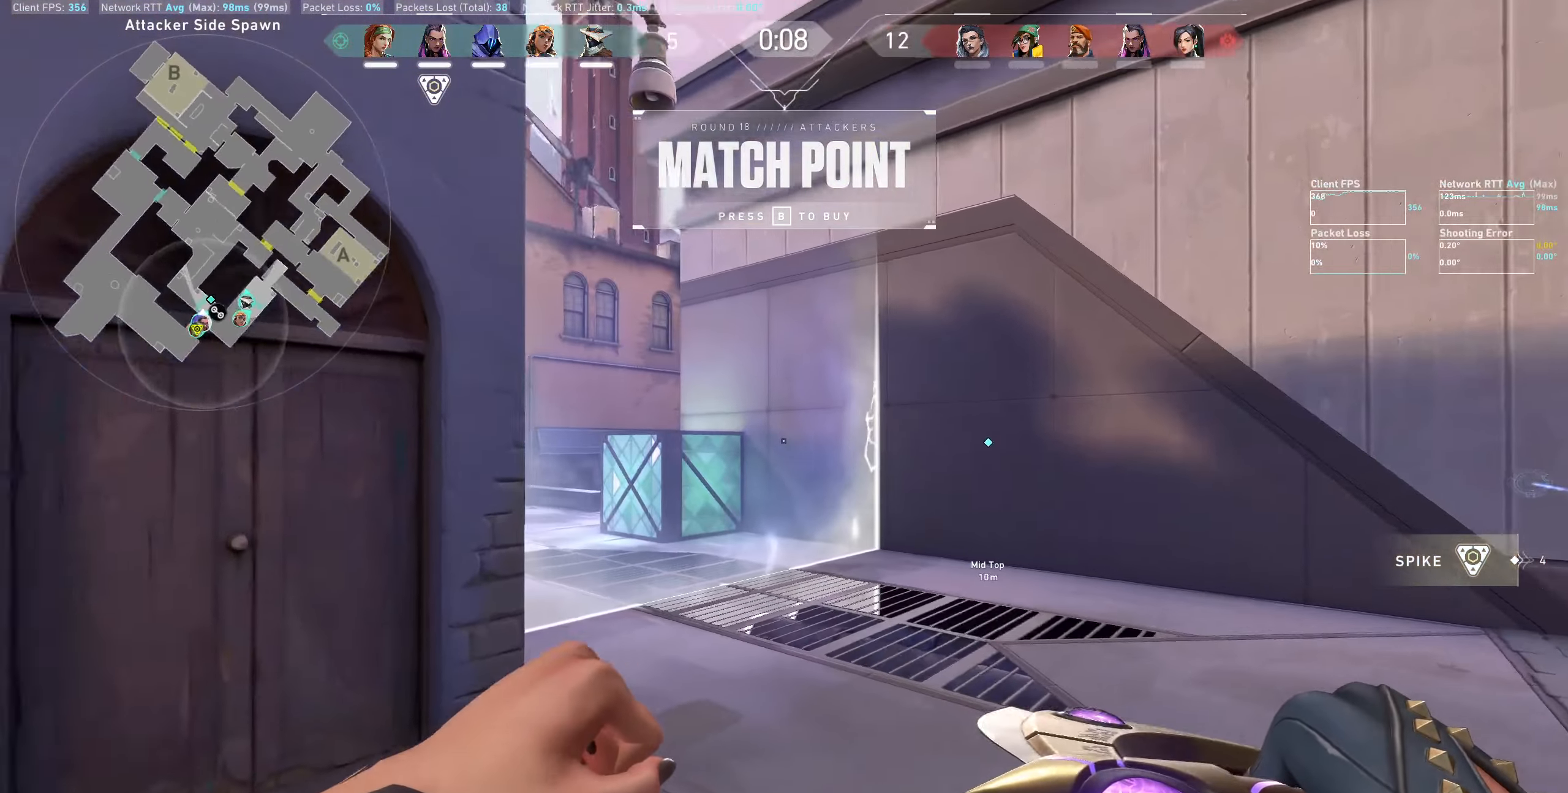
{"keys": [], "mouse": [], "events": [[133, "w", "down"], [183, "d", "down"], [466, "w", "up"], [500, "d", "up"]]}
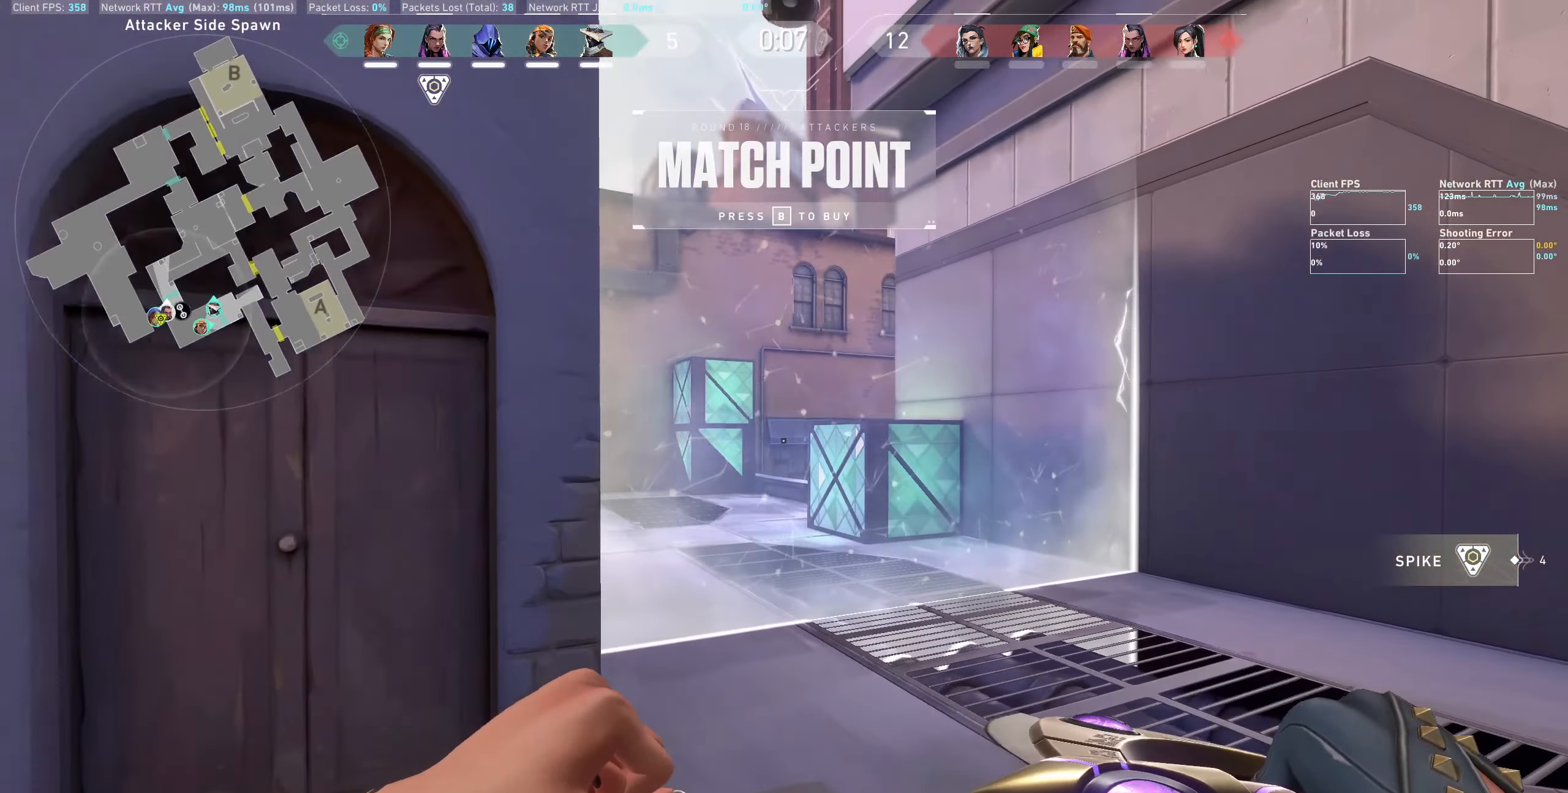
{"keys": ["w"], "mouse": [], "events": [[250, "d", "down"], [416, "d", "up"], [416, "w", "down"]]}
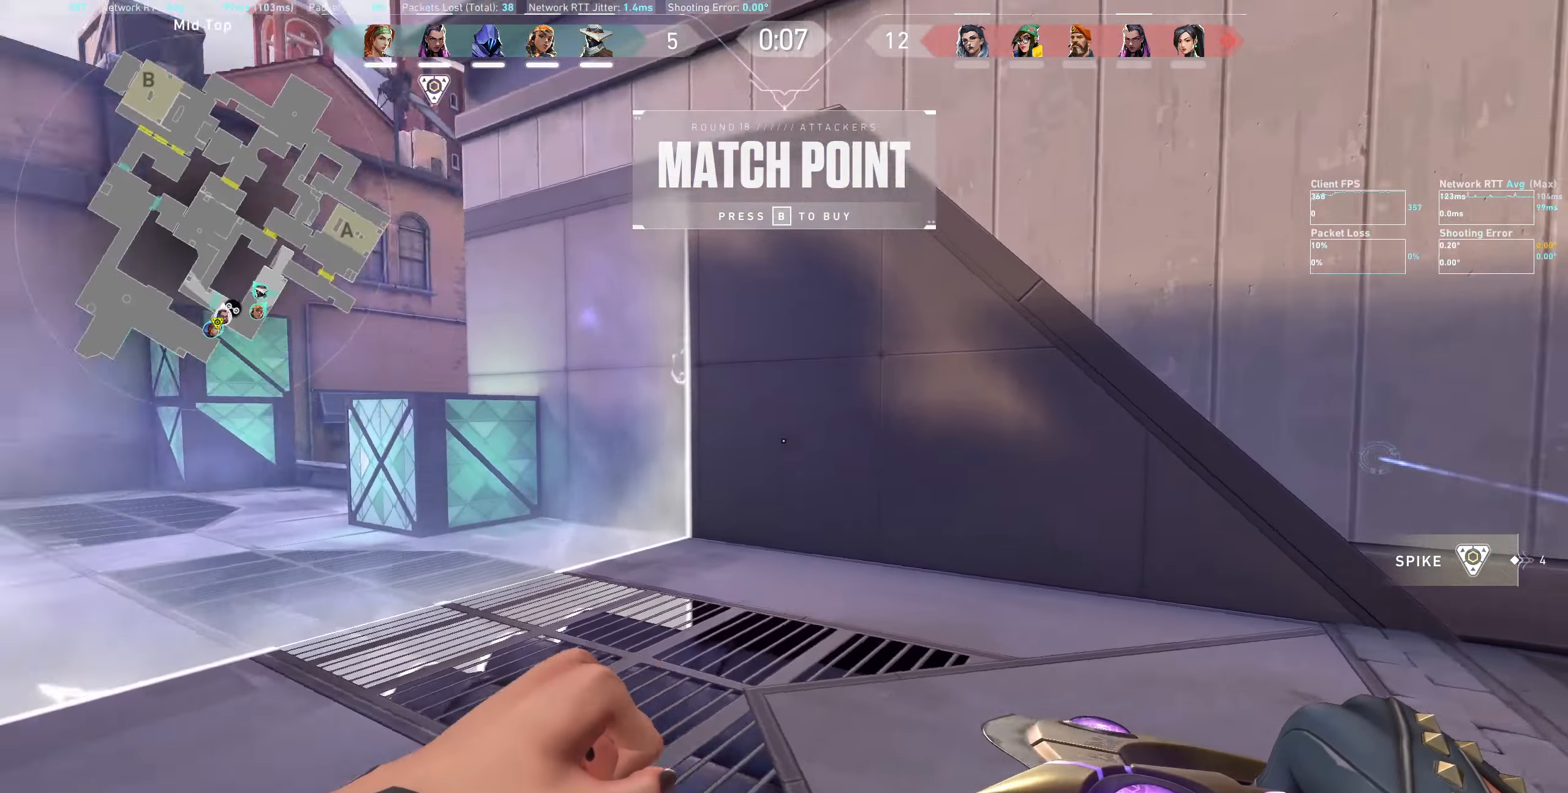
{"keys": ["d", "w"], "mouse": [], "events": [[366, "d", "down"]]}
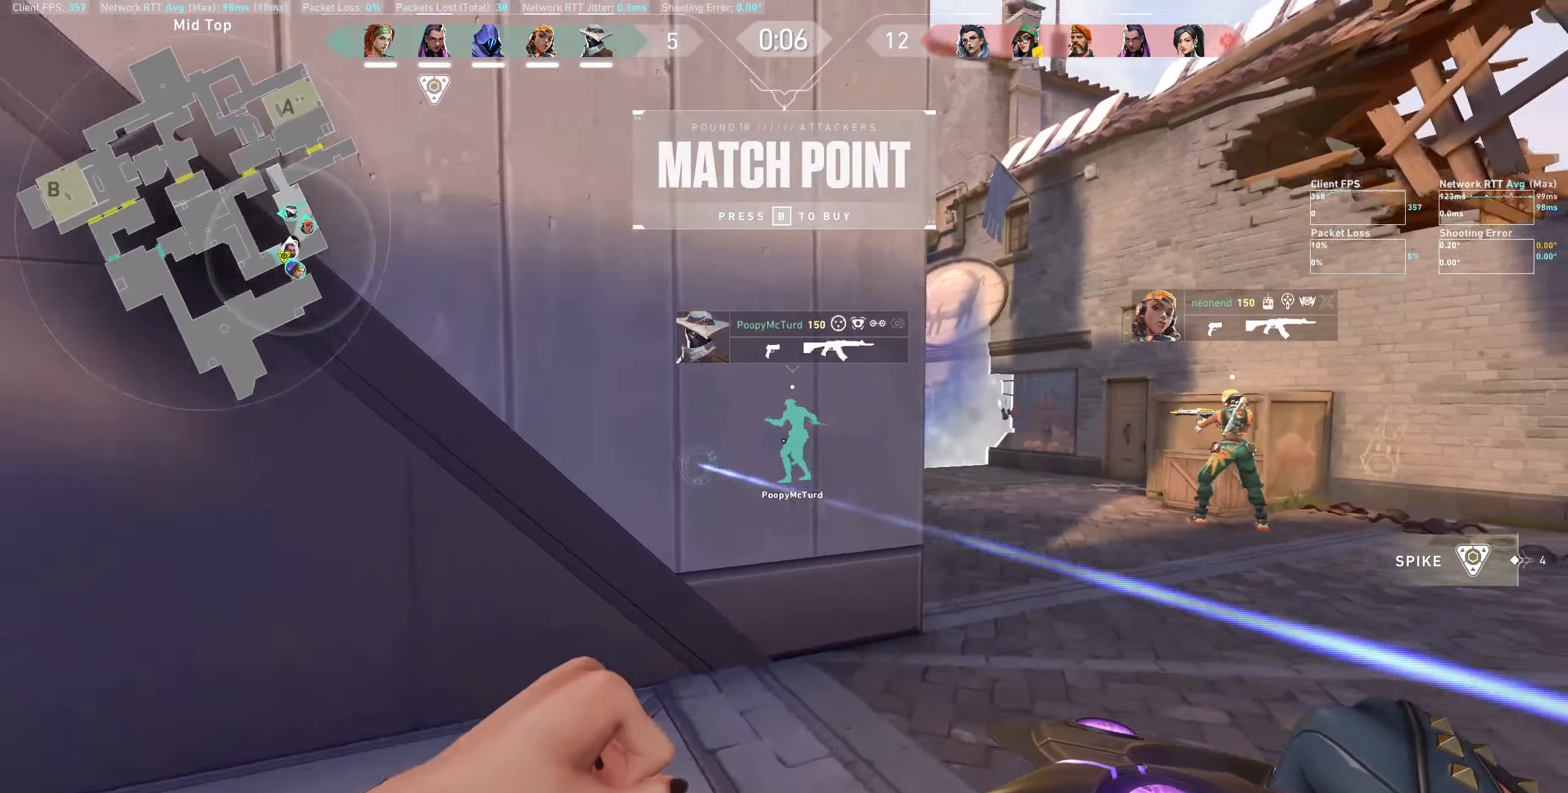
{"keys": ["d", "w"], "mouse": [], "events": []}
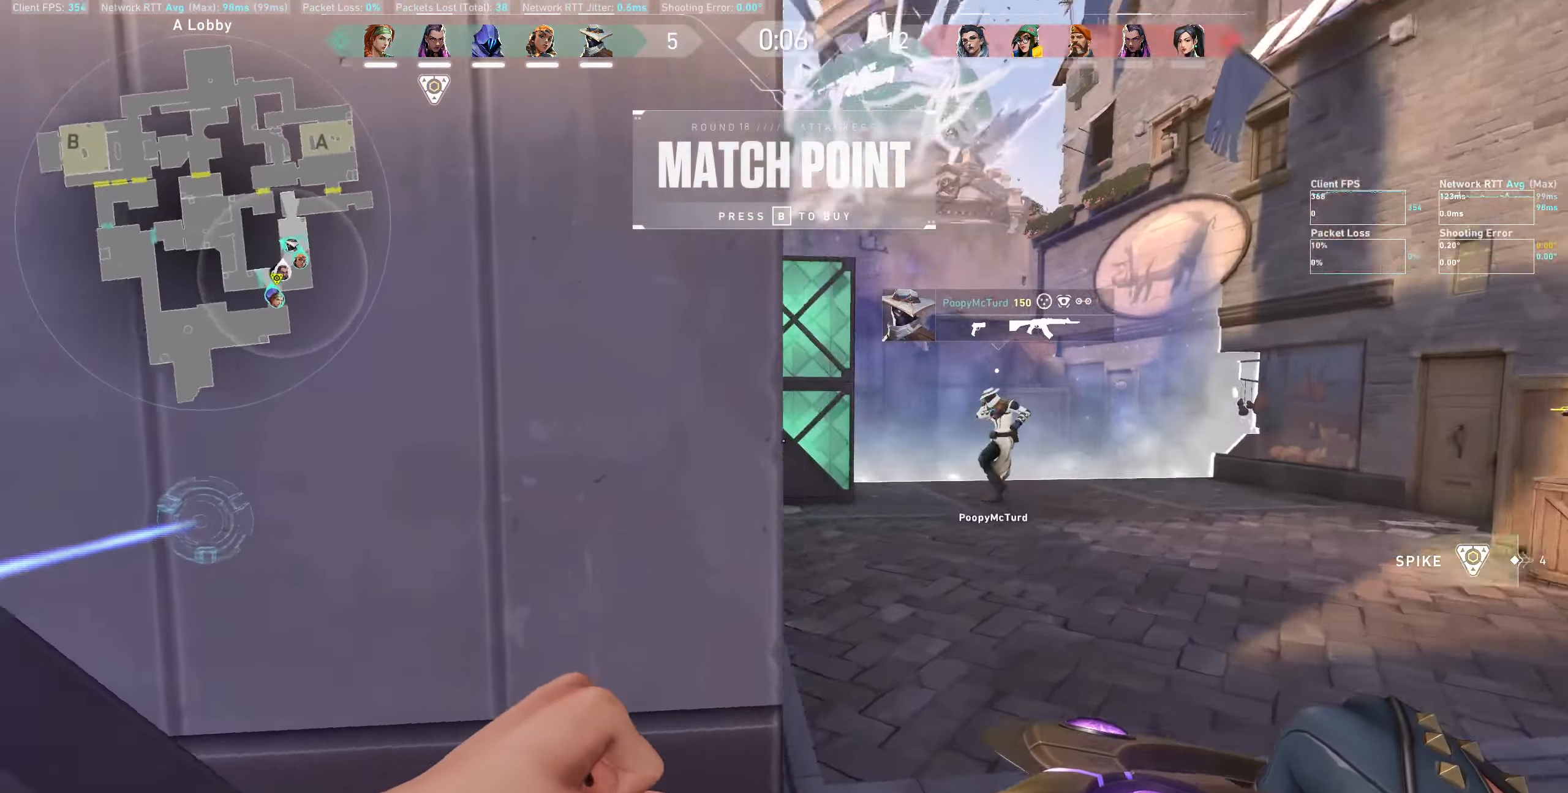
{"keys": ["d"], "mouse": [], "events": [[450, "w", "up"]]}
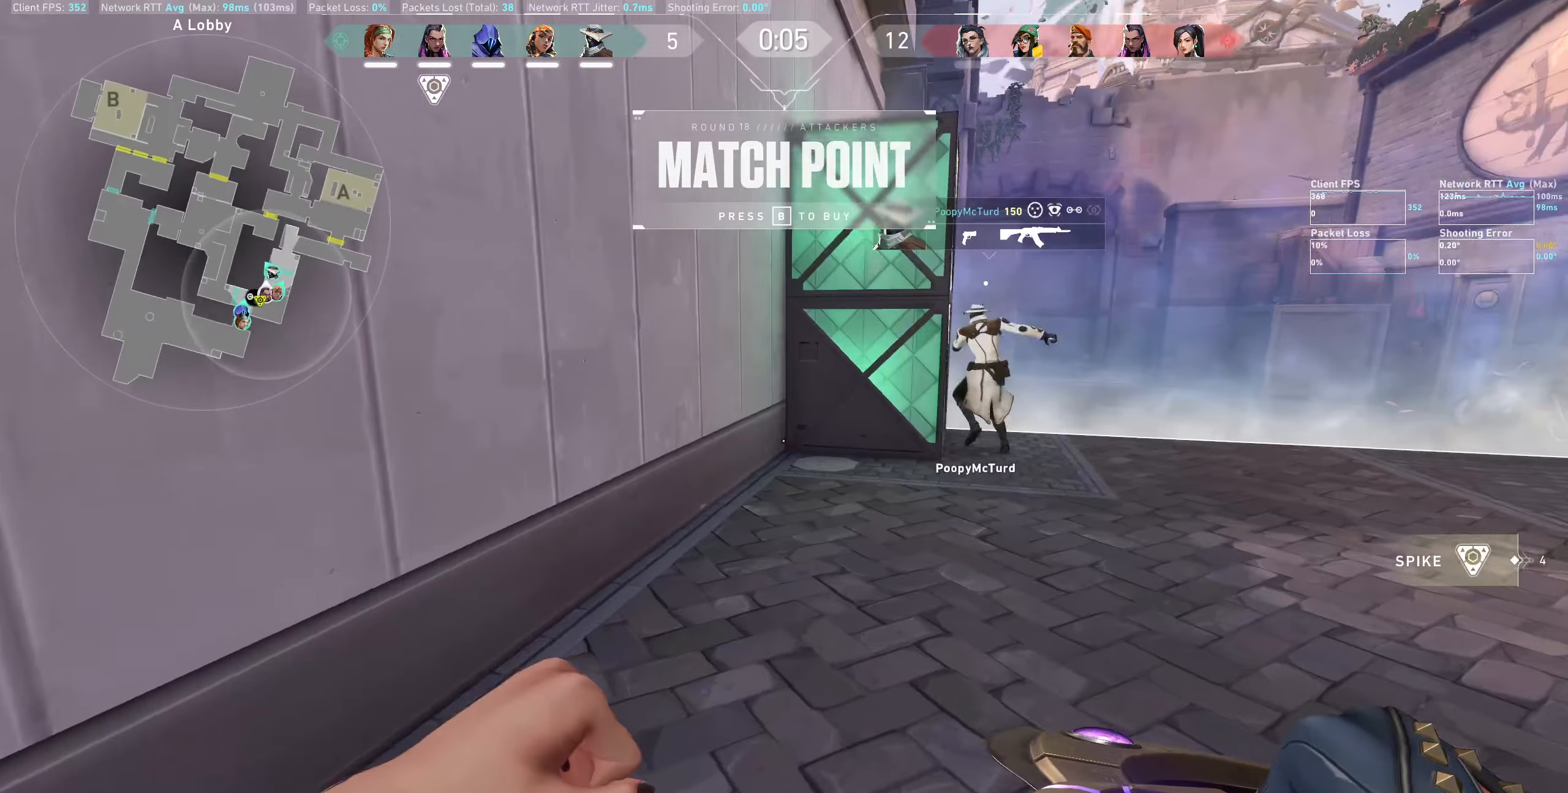
{"keys": [], "mouse": [], "events": [[17, "d", "up"], [333, "d", "down"], [417, "d", "up"]]}
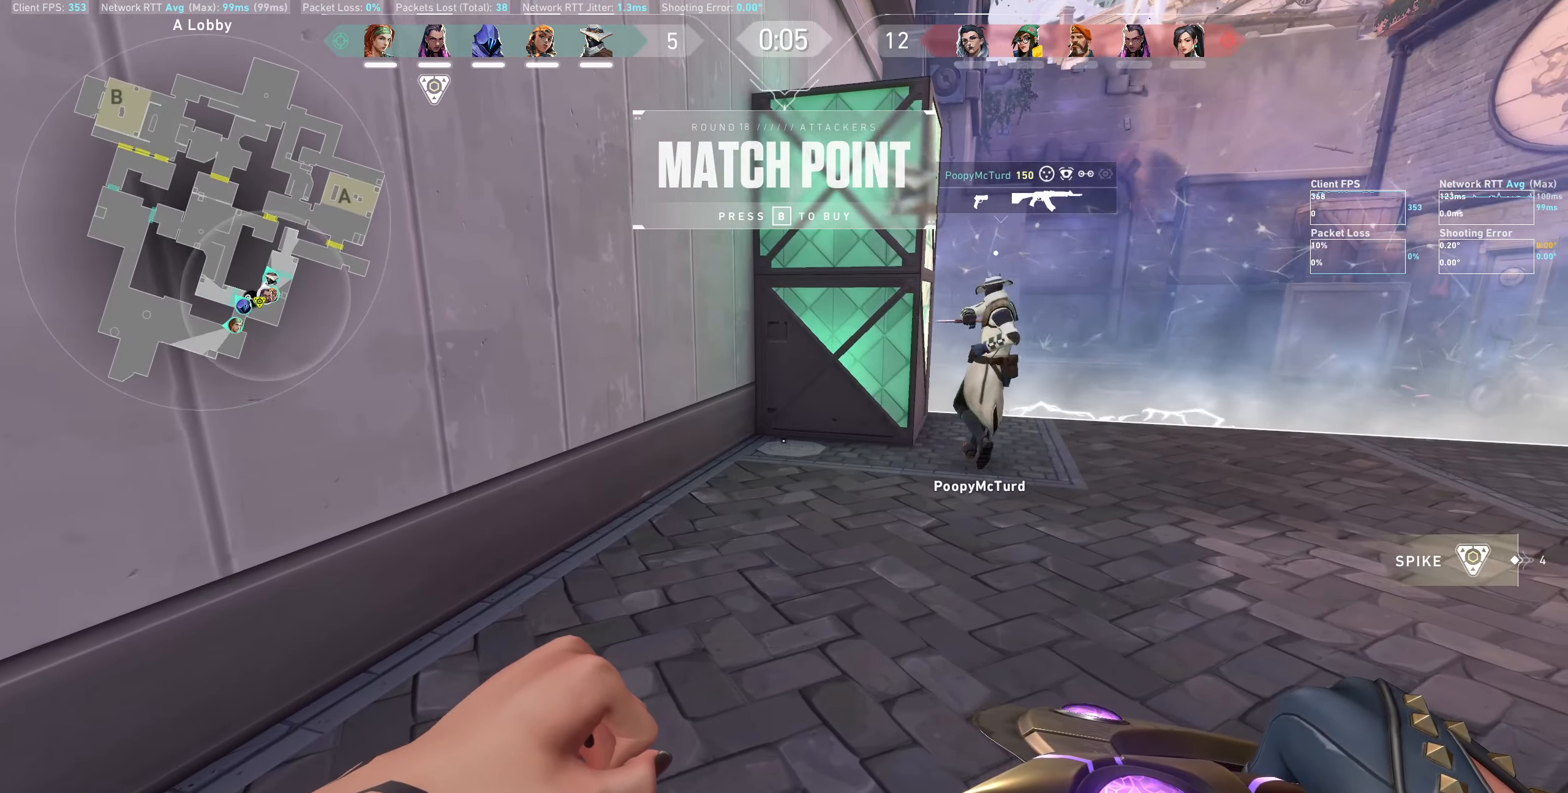
{"keys": [], "mouse": [], "events": []}
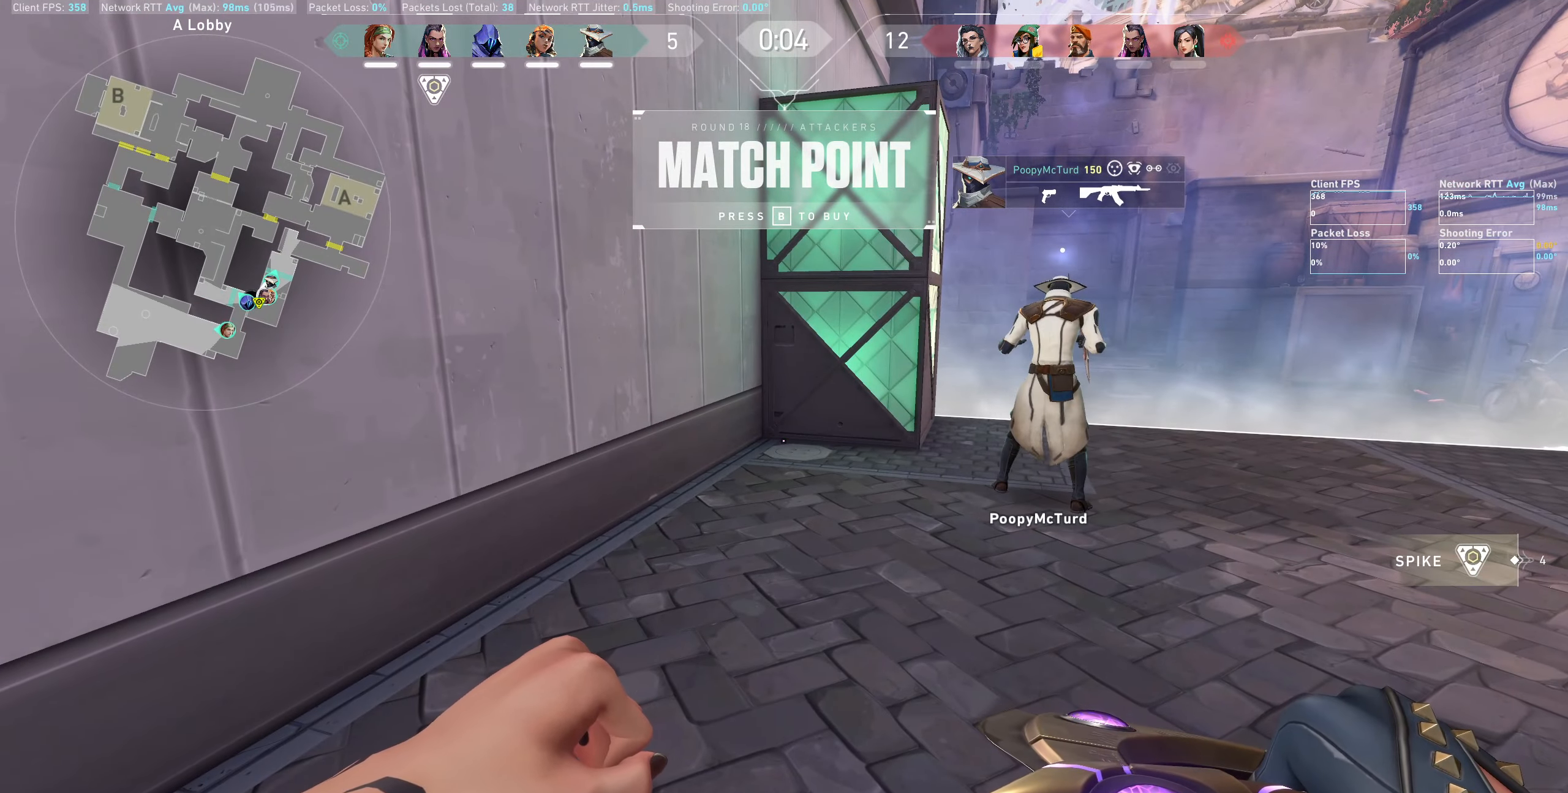
{"keys": [], "mouse": [], "events": []}
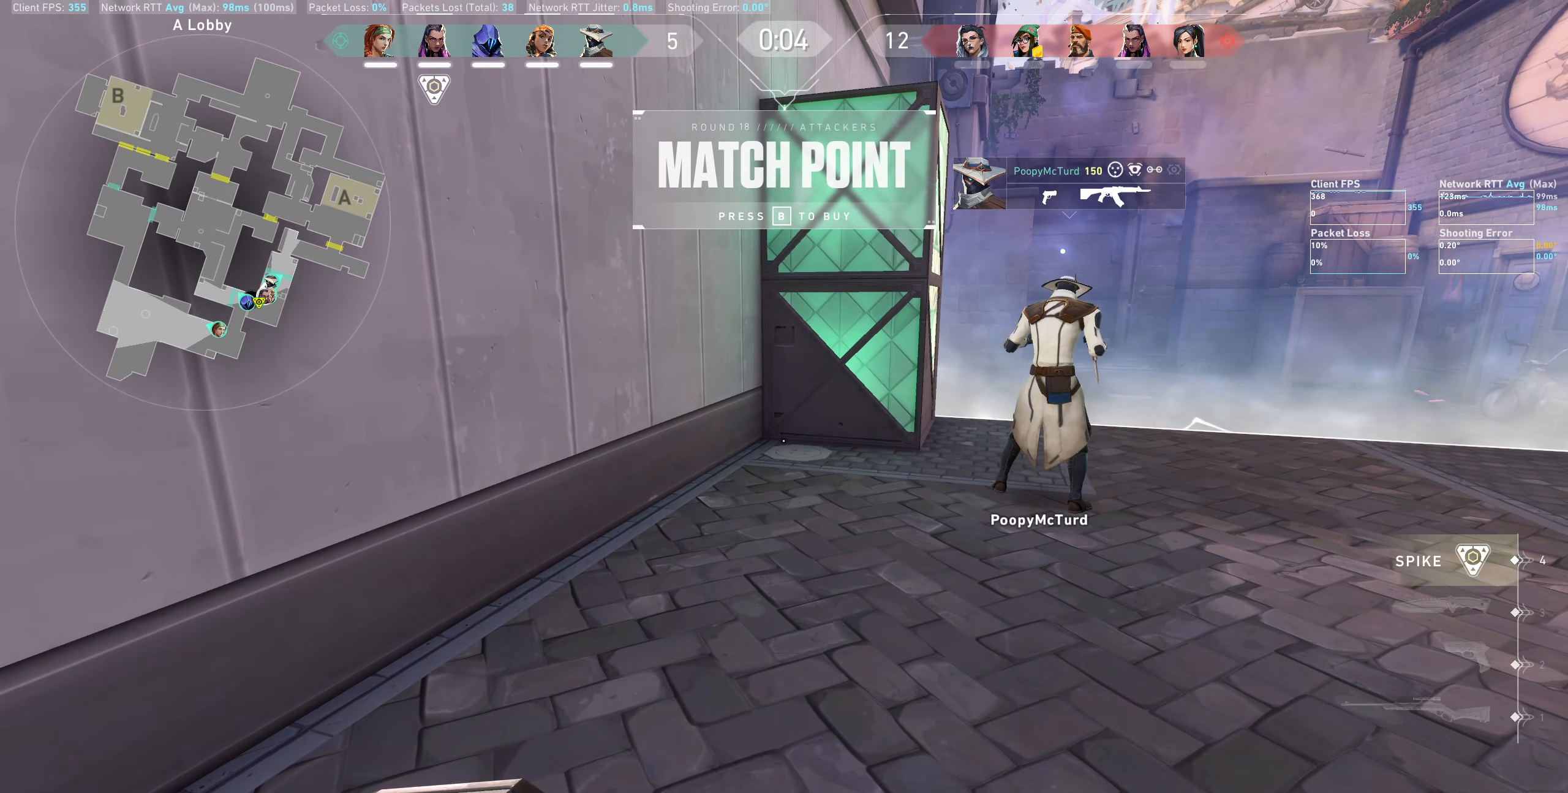
{"keys": [], "mouse": [], "events": []}
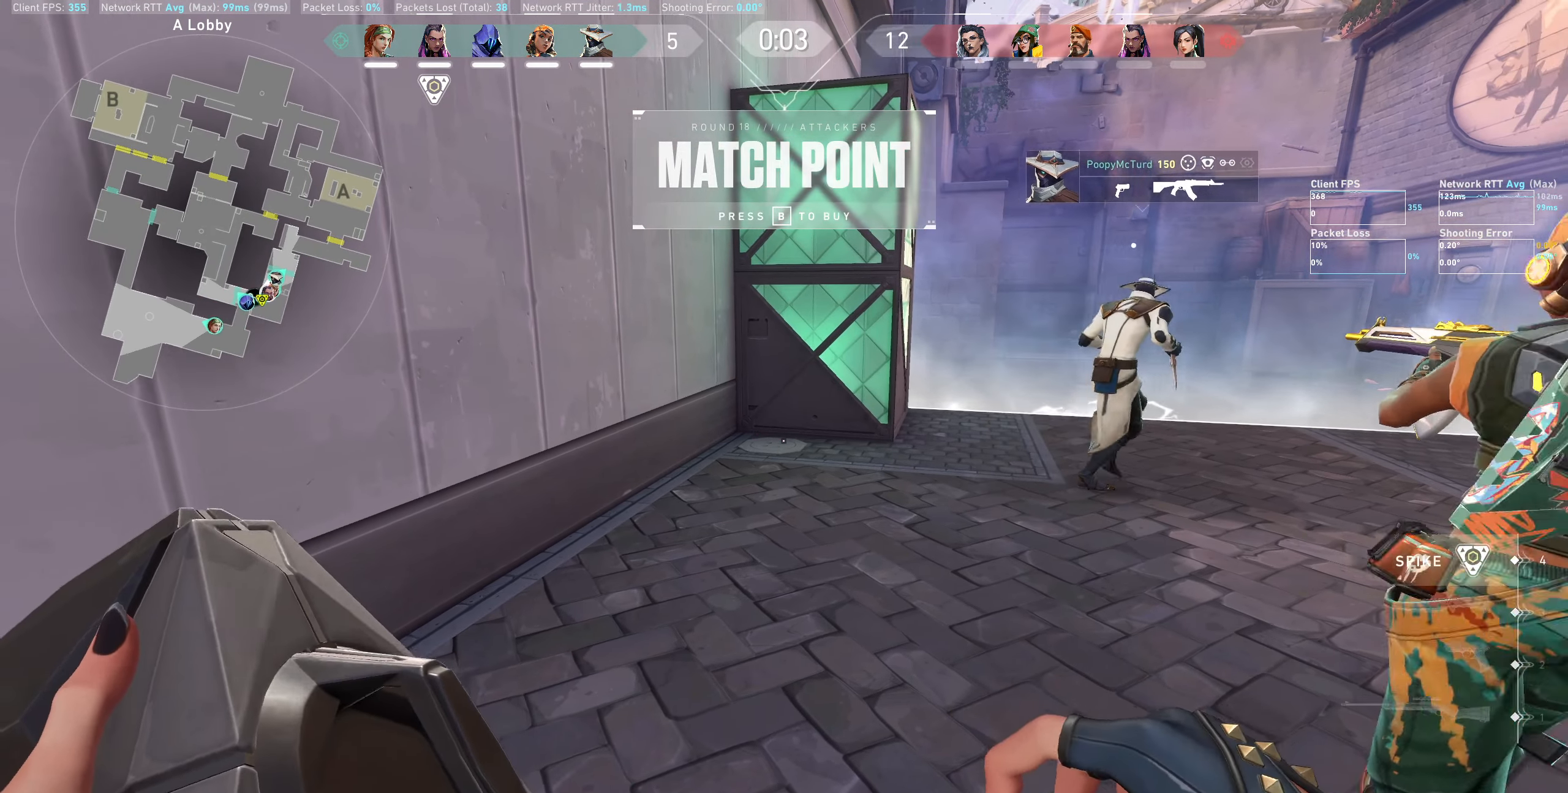
{"keys": [], "mouse": [], "events": []}
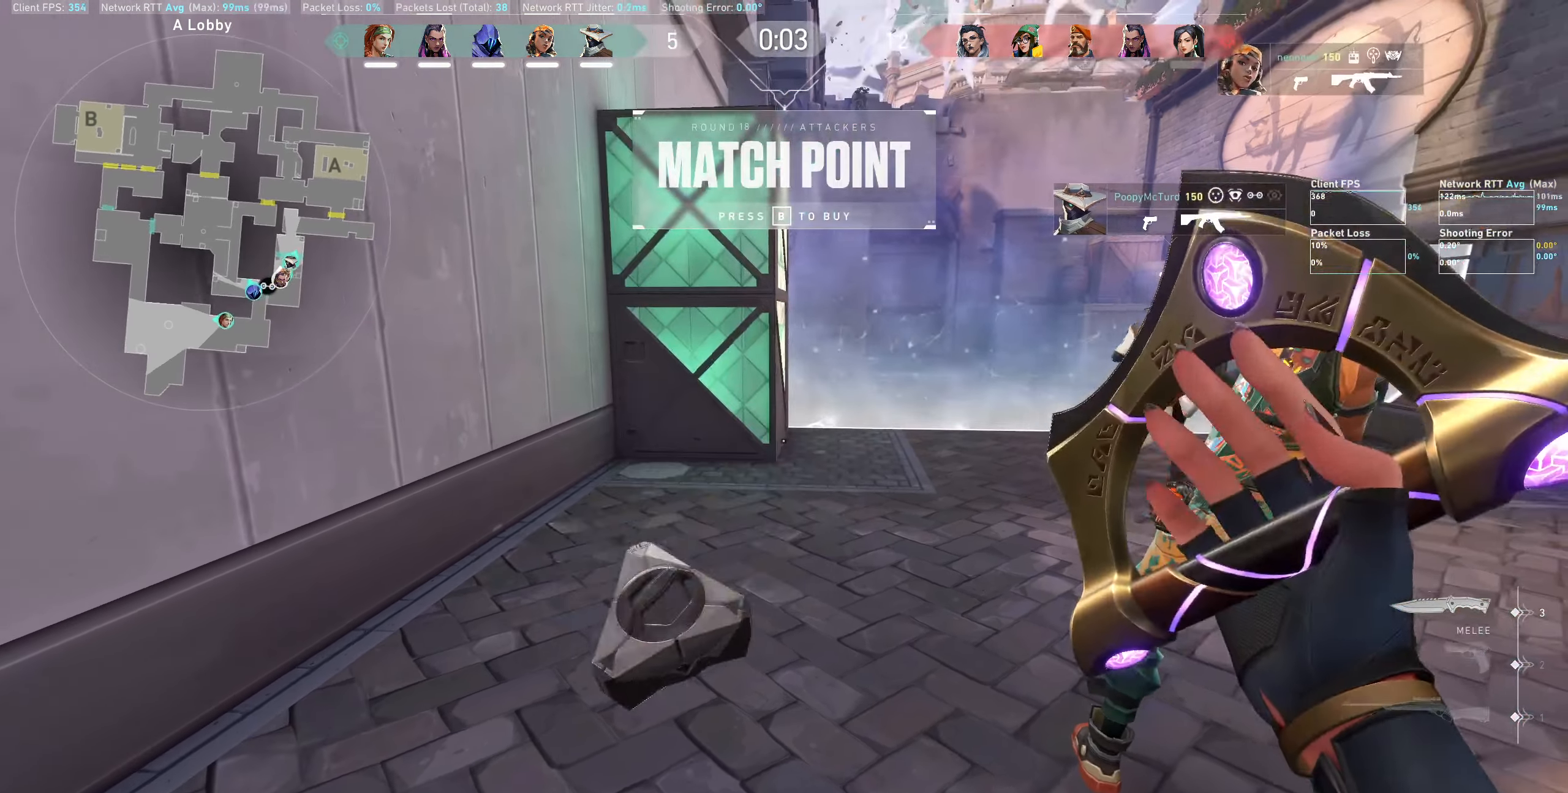
{"keys": ["d"], "mouse": [], "events": [[400, "d", "down"]]}
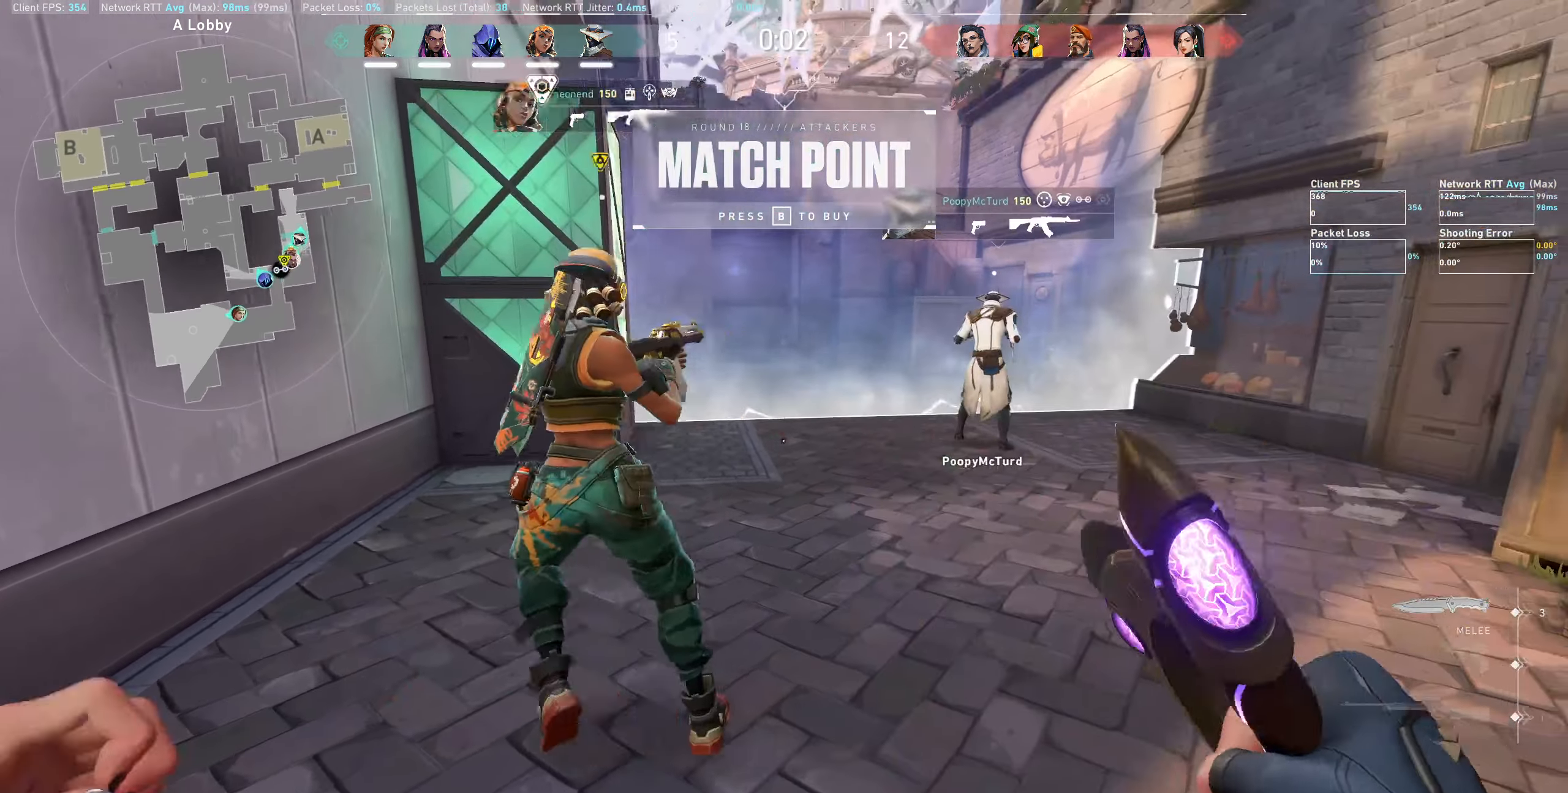
{"keys": [], "mouse": [], "events": [[283, "d", "up"]]}
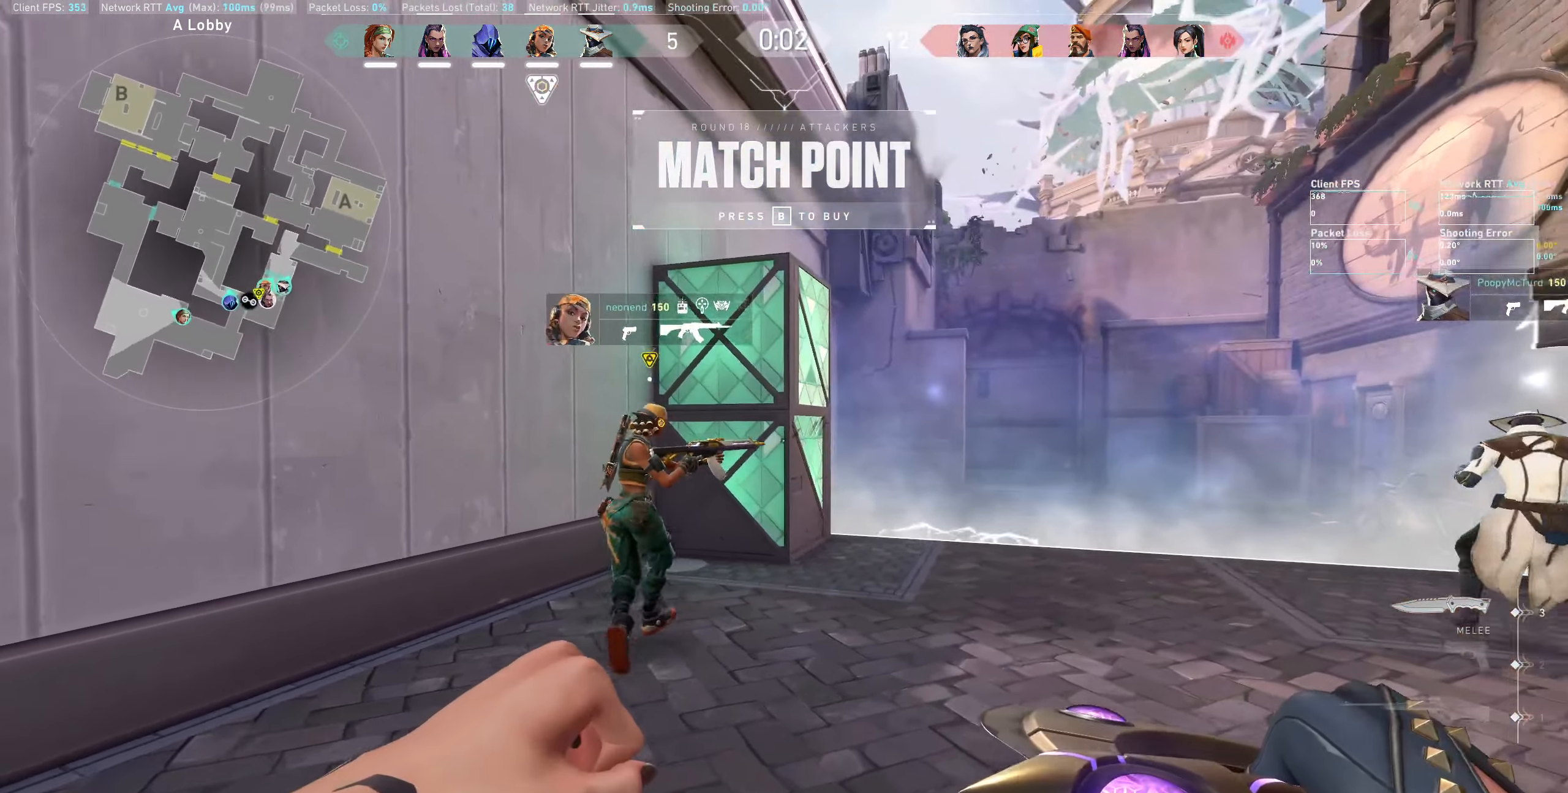
{"keys": [], "mouse": [], "events": [[67, "a", "down"], [367, "a", "up"]]}
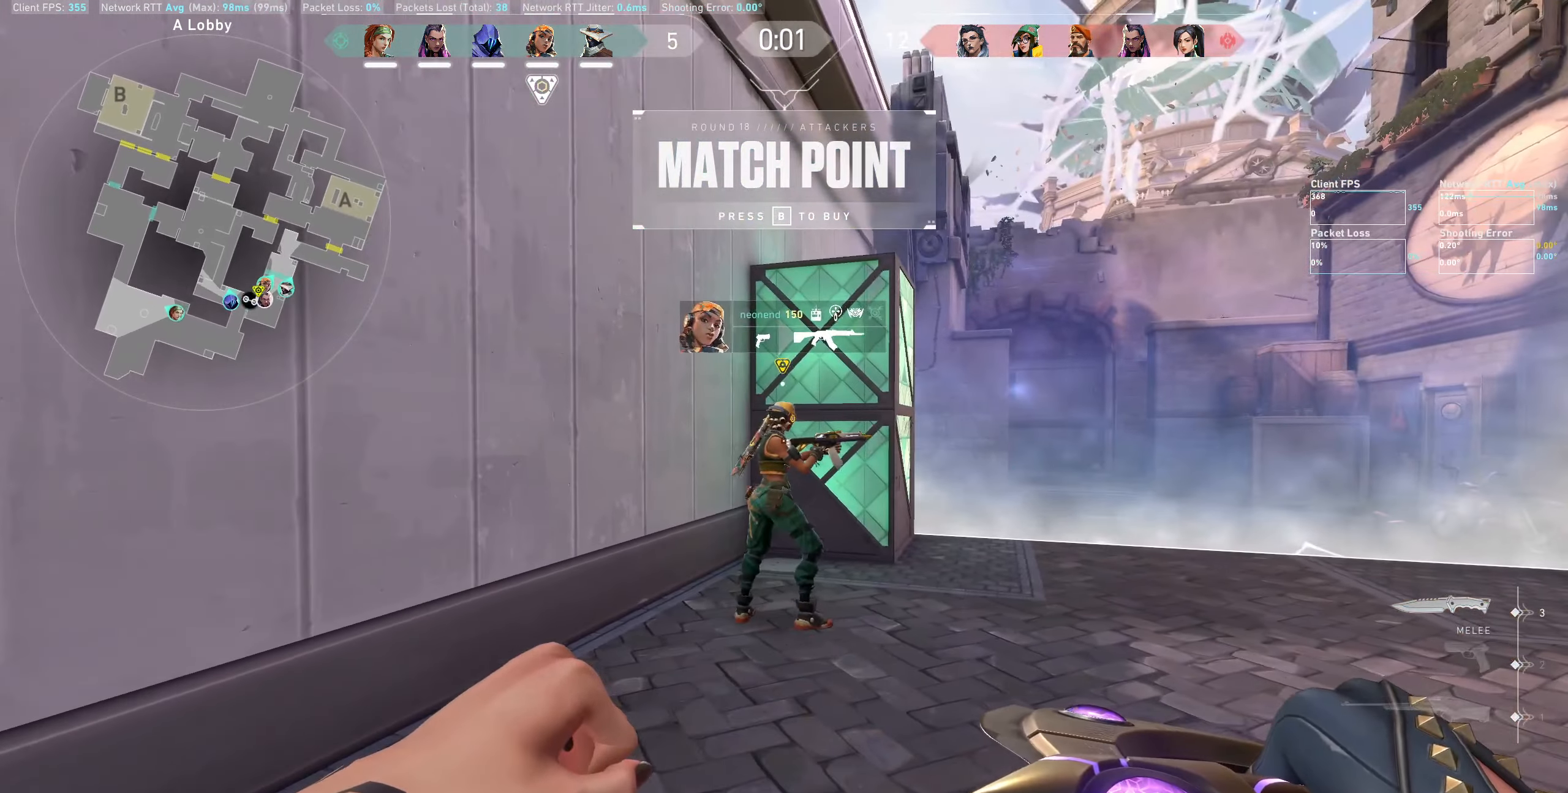
{"keys": [], "mouse": [], "events": [[150, "a", "down"], [250, "mouse_wheel", "down"], [367, "mouse_wheel", "up"], [433, "a", "up"]]}
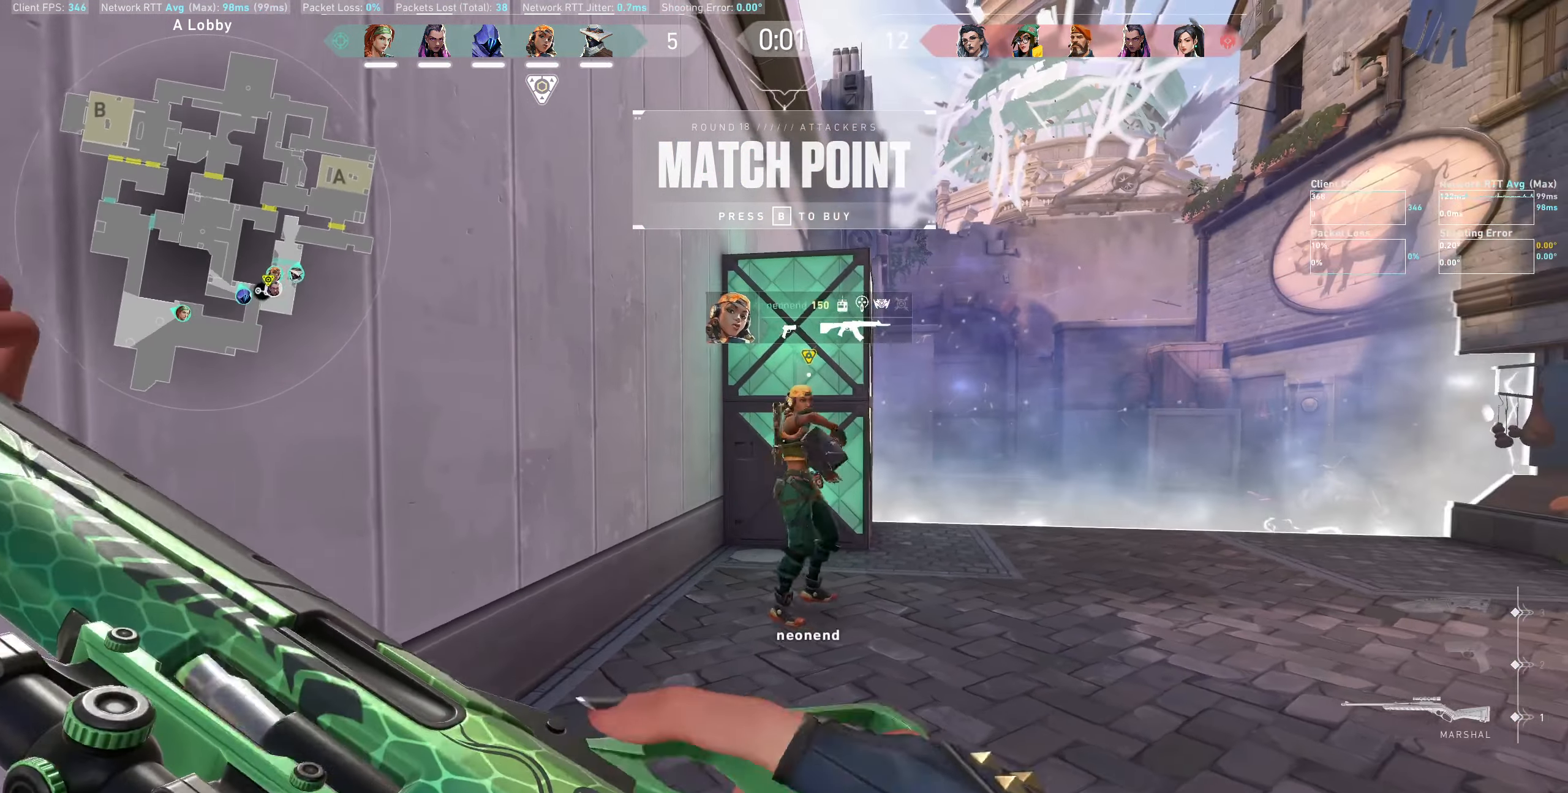
{"keys": [], "mouse": [], "events": [[183, "d", "down"], [416, "d", "up"]]}
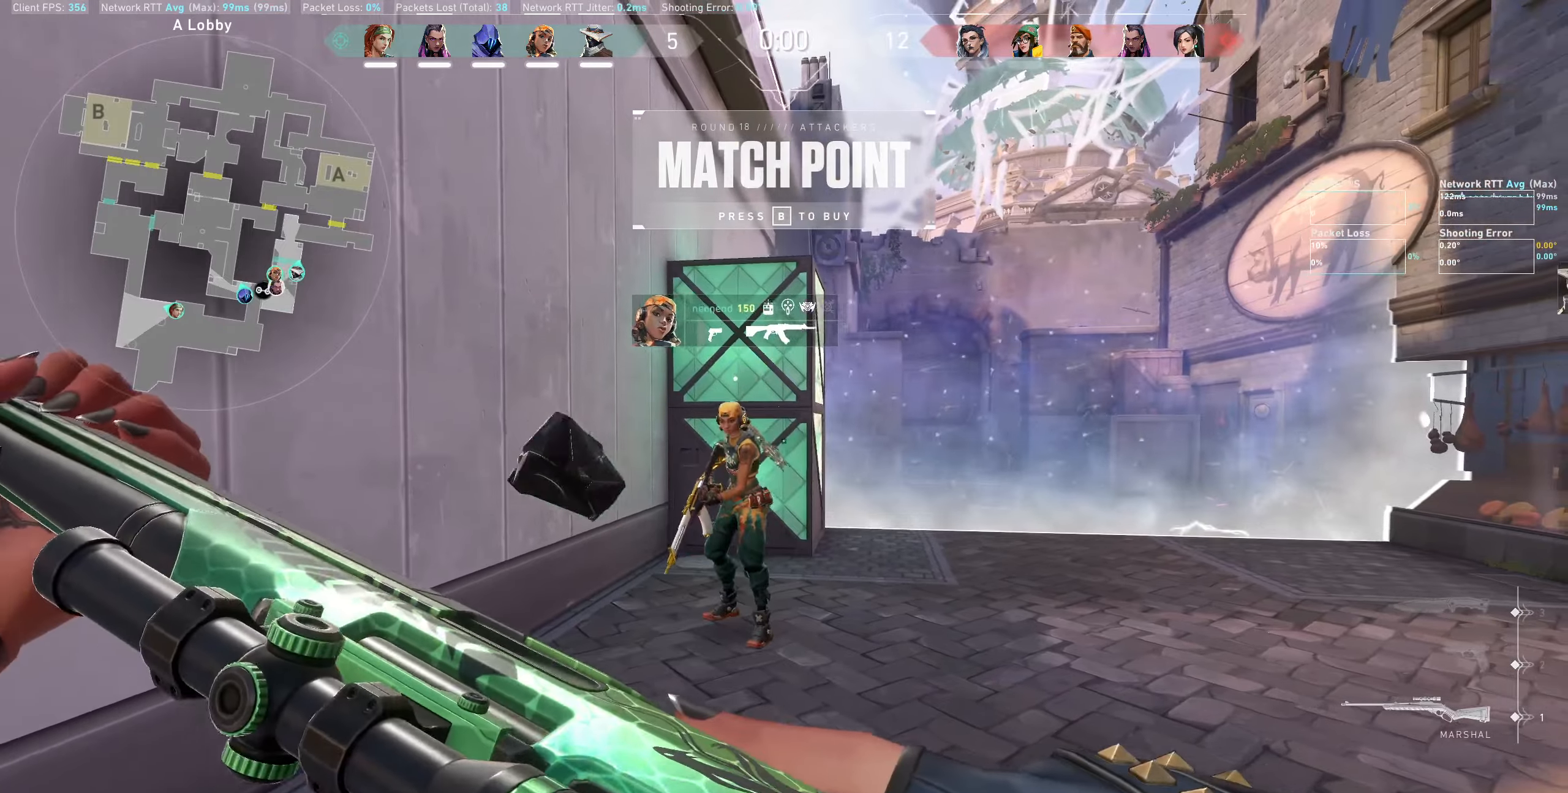
{"keys": ["d"], "mouse": [], "events": [[84, "a", "down"], [267, "a", "up"], [367, "d", "down"]]}
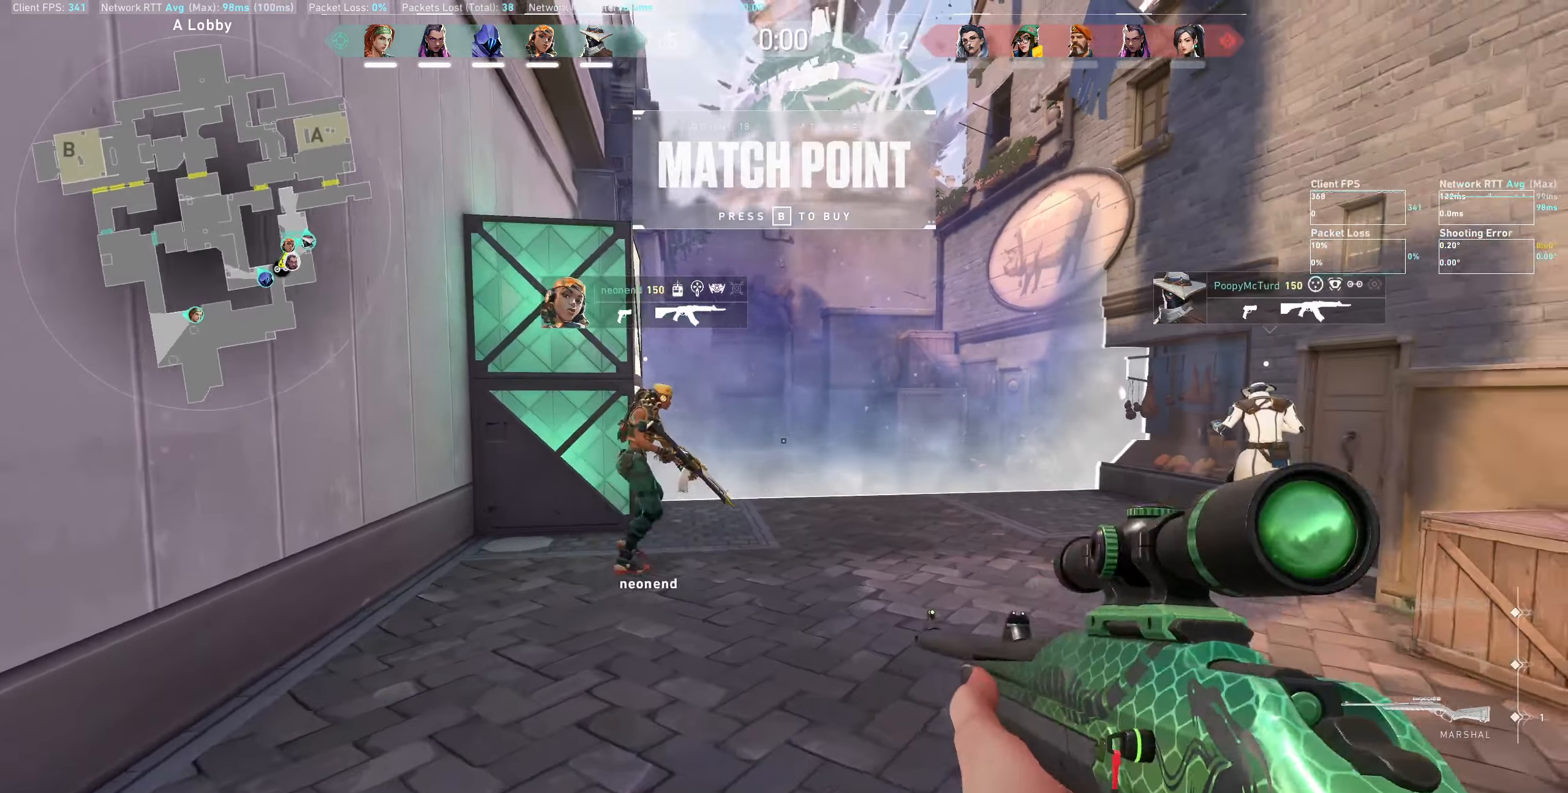
{"keys": ["a"], "mouse": [], "events": [[267, "d", "up"], [450, "a", "down"]]}
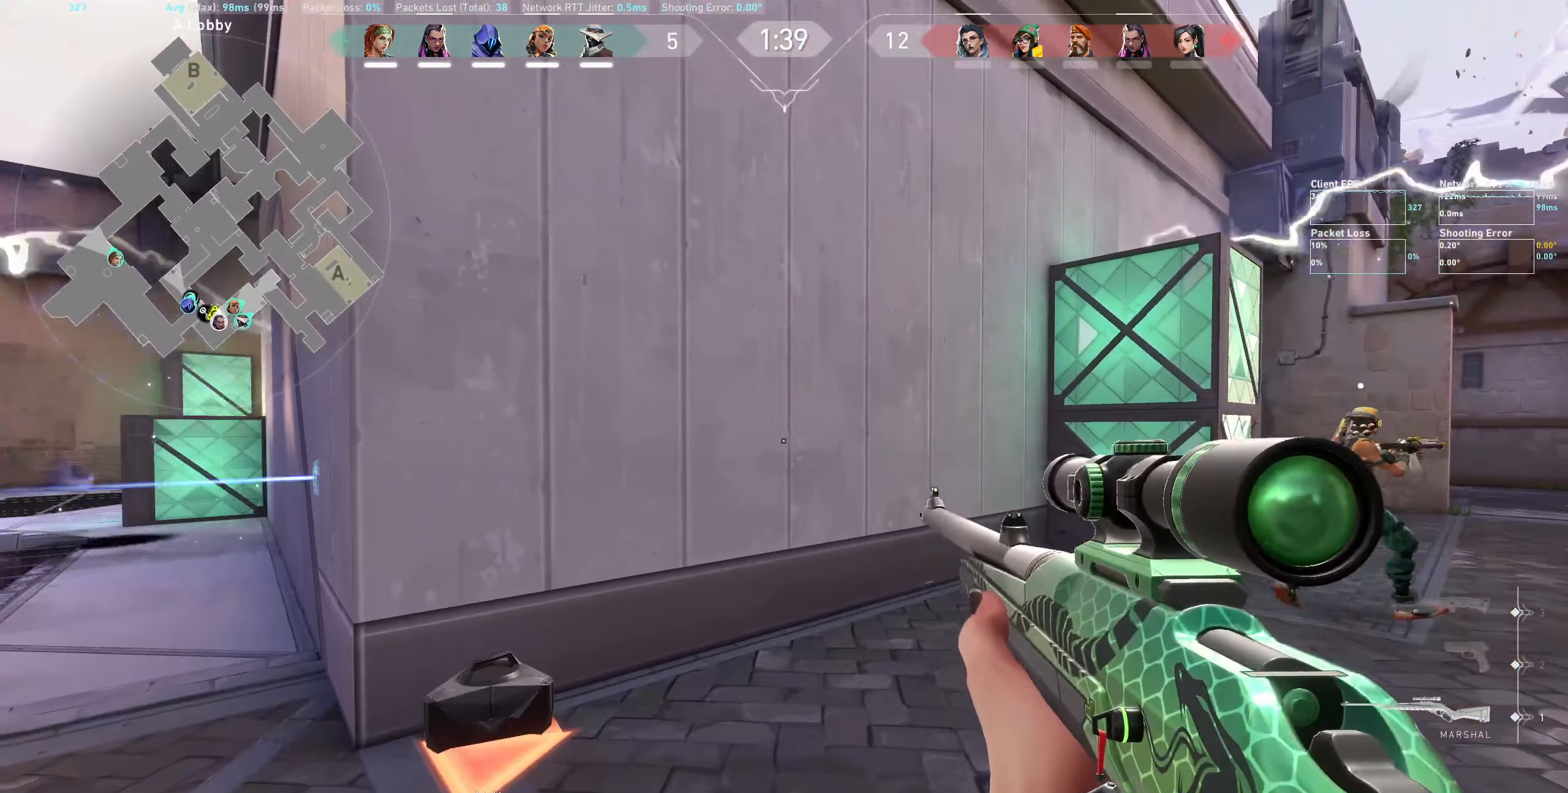
{"keys": ["a"], "mouse": [], "events": []}
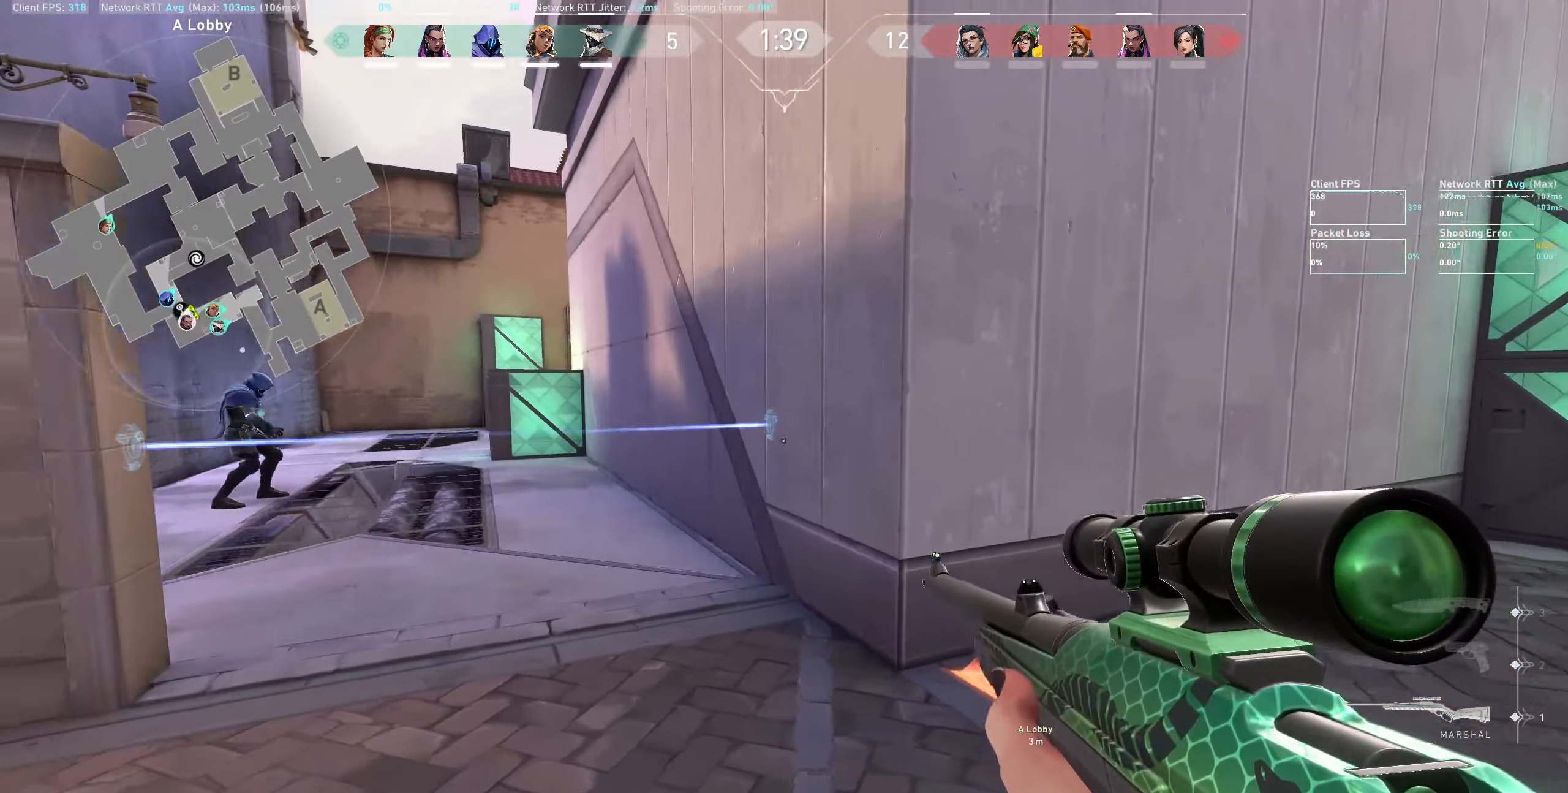
{"keys": [], "mouse": [], "events": [[267, "a", "up"]]}
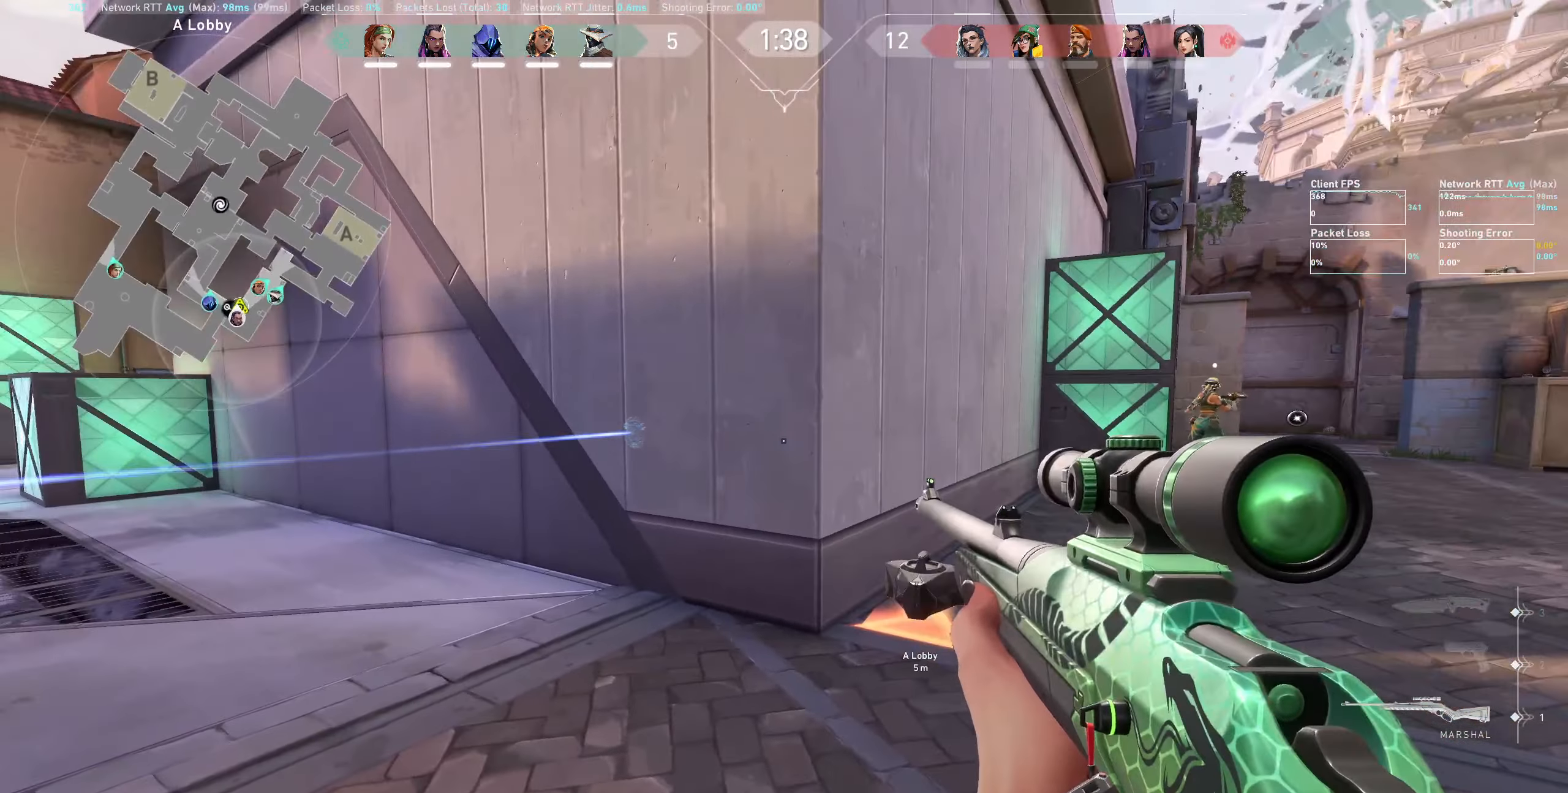
{"keys": [], "mouse": [], "events": [[150, "a", "down"], [434, "a", "up"]]}
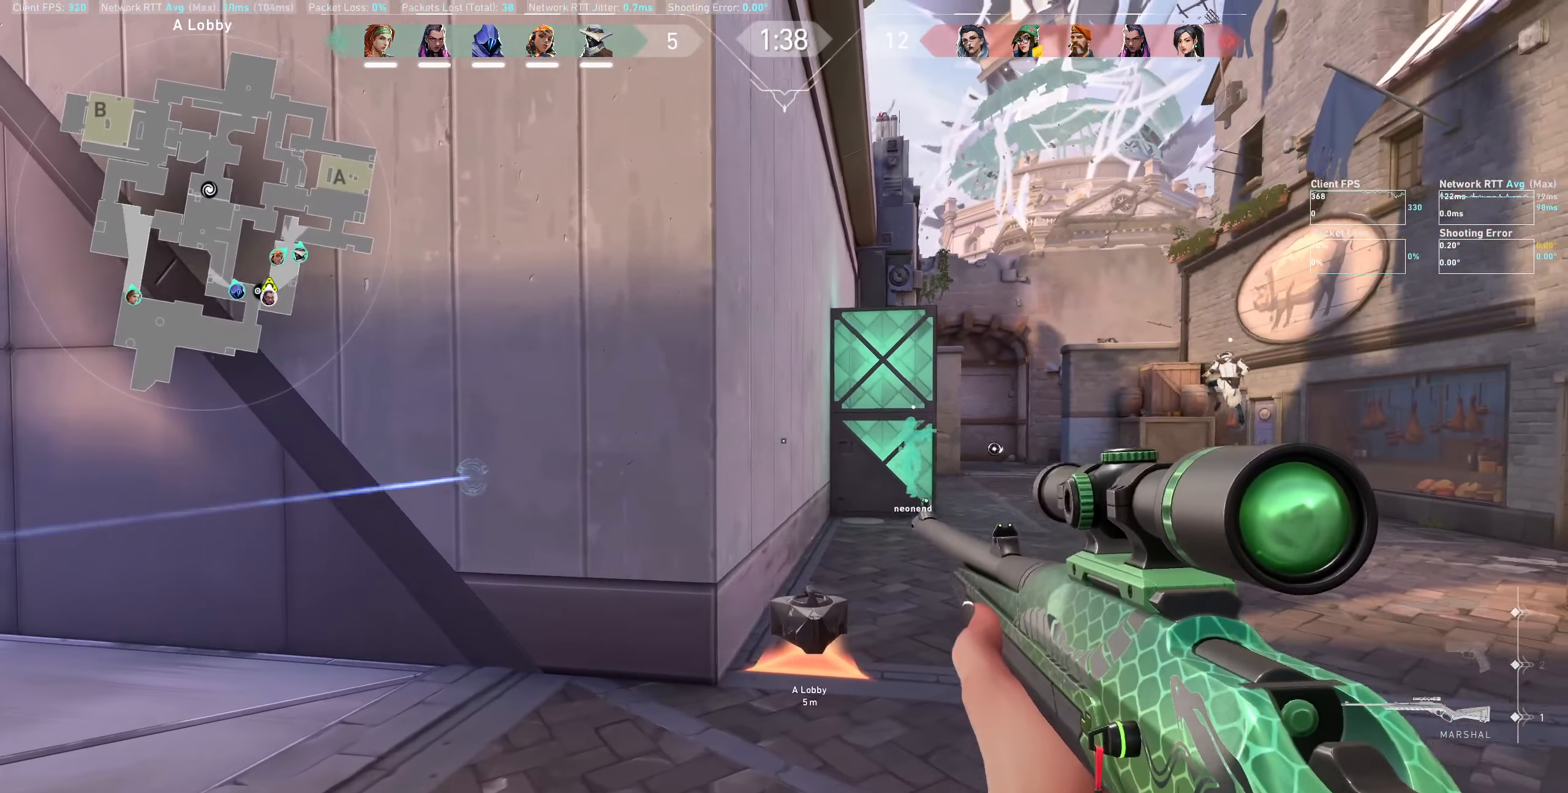
{"keys": [], "mouse": [], "events": [[84, "d", "down"], [450, "d", "up"]]}
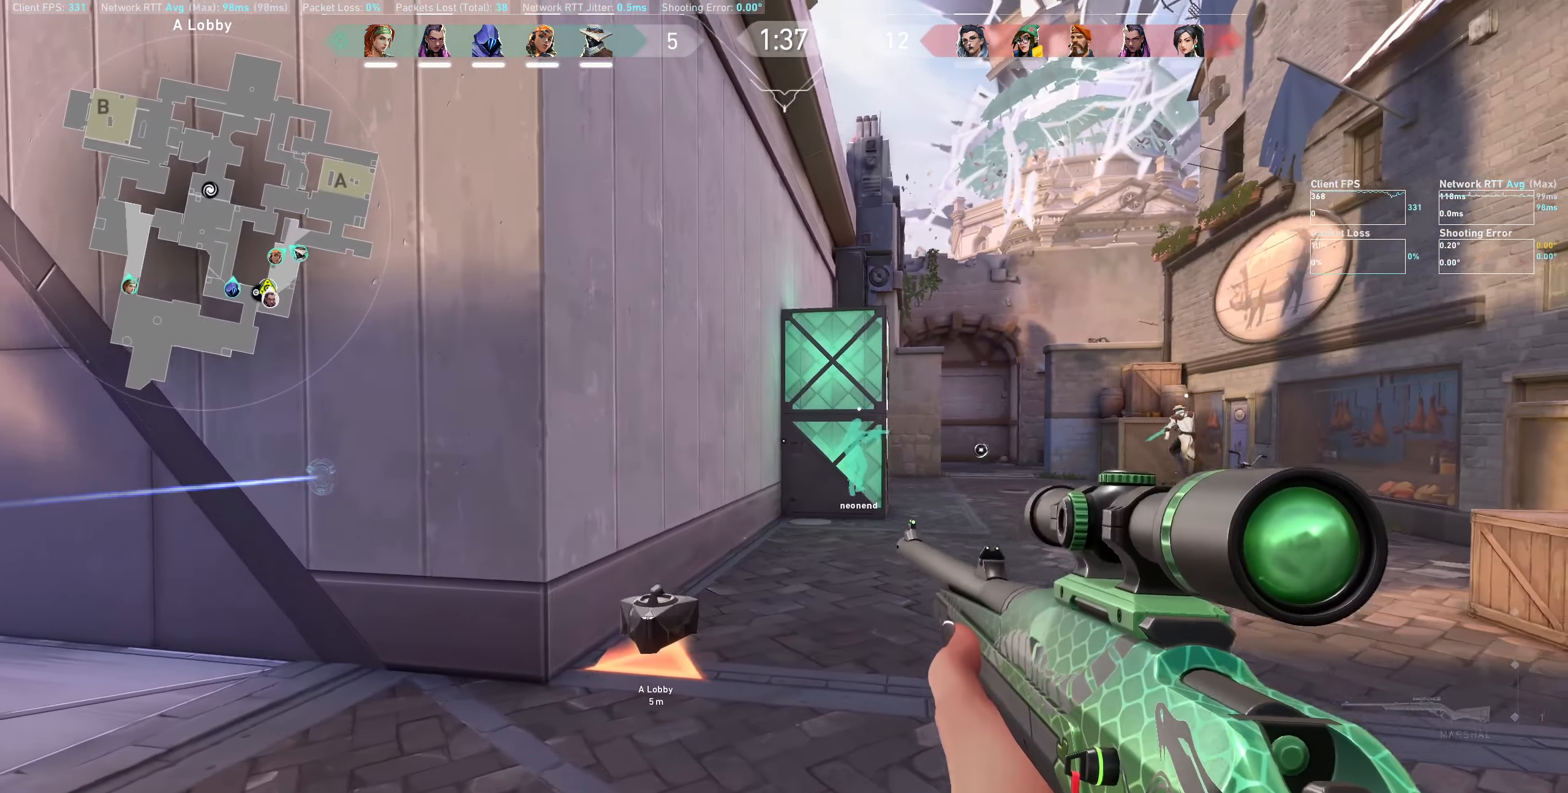
{"keys": ["d"], "mouse": [], "events": [[167, "d", "down"]]}
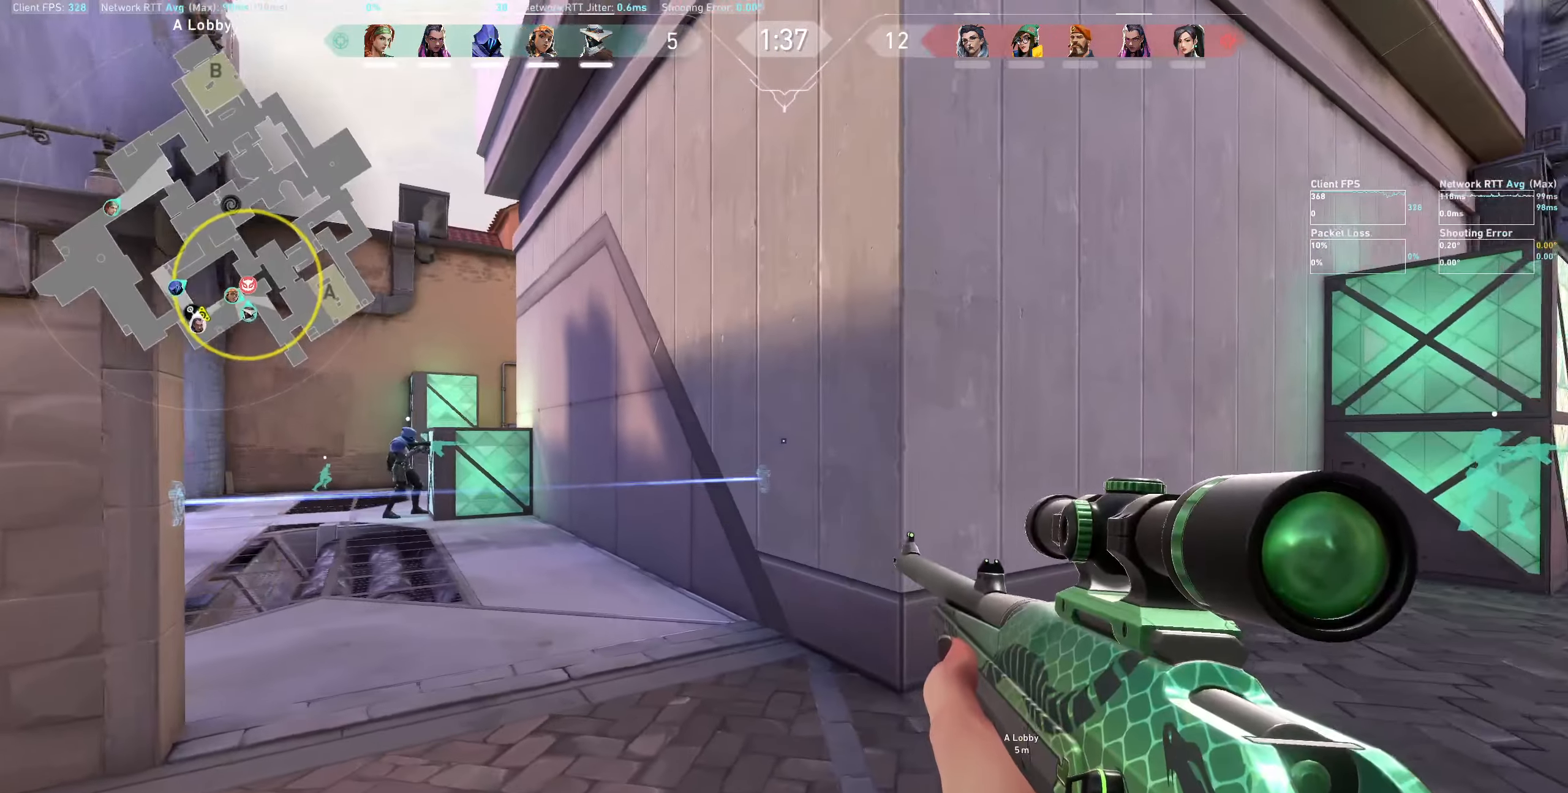
{"keys": [], "mouse": [], "events": [[450, "d", "up"]]}
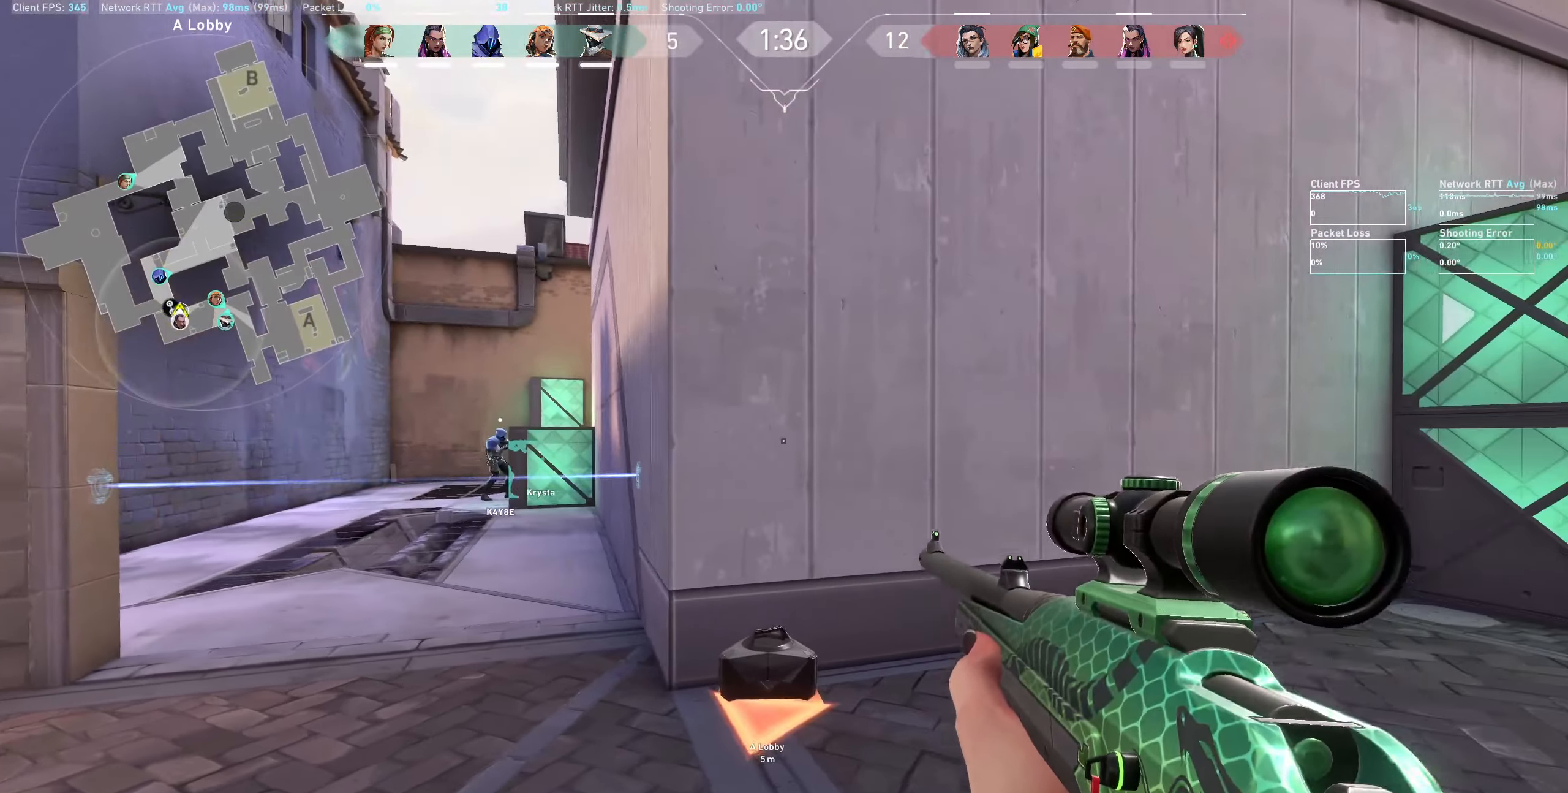
{"keys": ["a"], "mouse": [], "events": [[334, "a", "down"]]}